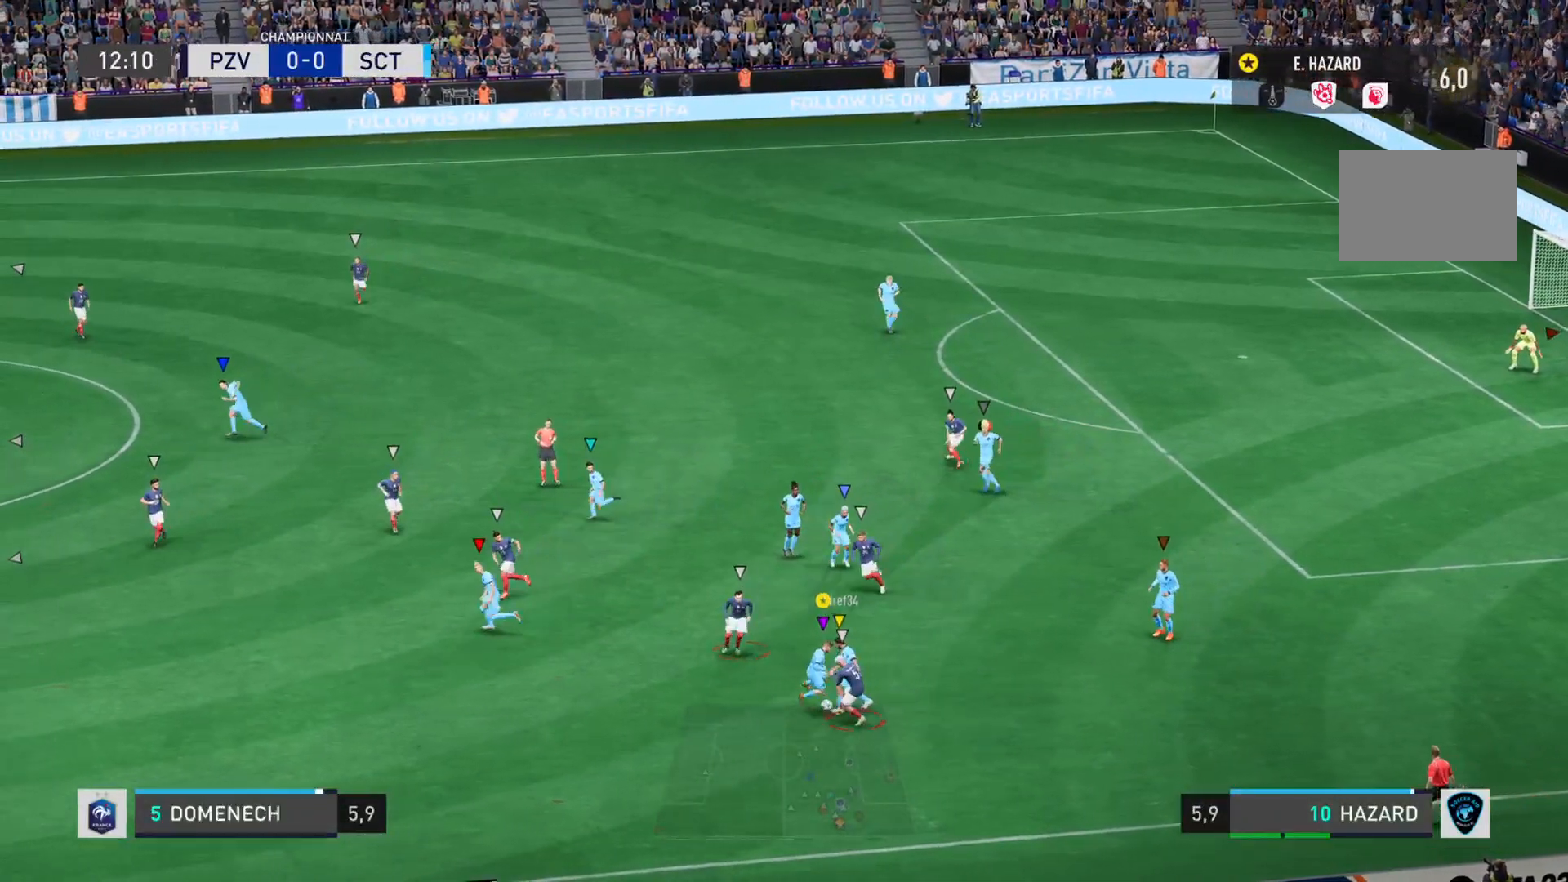
Gameplay with a controller (PlayStation layout); each line is a JSON object with the inputs held at the frame after it. "events" lists button and stick changes between this image and that frame as [ms after this image, input, new state], when the widget could be followed in between. Not read: L3 R3.
{"buttons": [], "left_stick": "down-left", "right_stick": "center", "events": []}
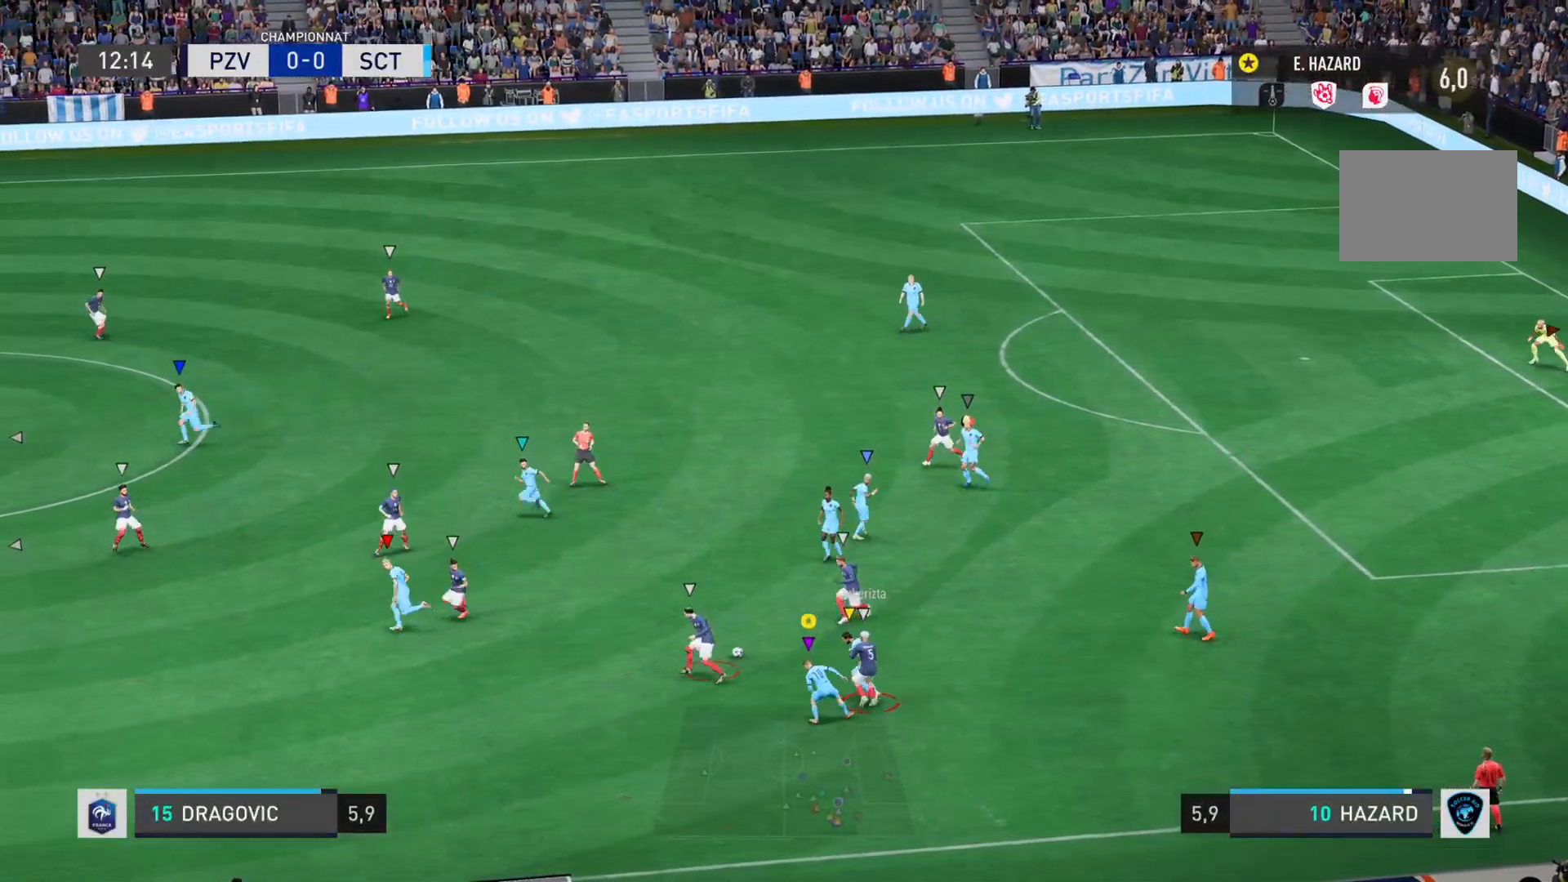
{"buttons": ["R2"], "left_stick": "up", "right_stick": "center", "events": [[350, "left_stick", "up-left"], [433, "R2", "down"], [450, "left_stick", "up"]]}
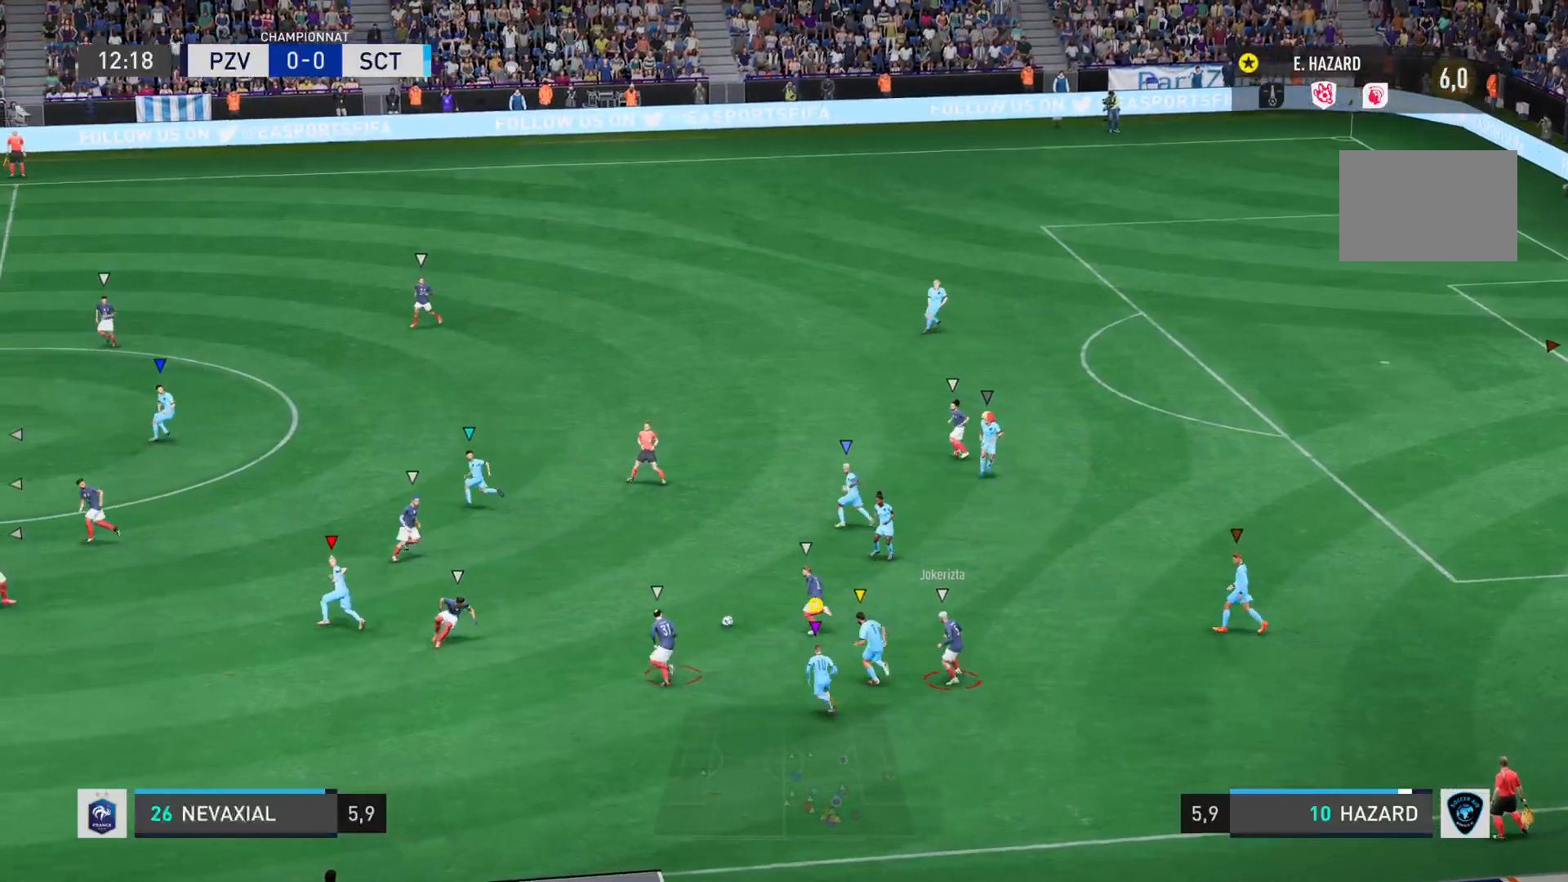
{"buttons": [], "left_stick": "up", "right_stick": "right", "events": [[17, "right_stick", "right"], [67, "R2", "up"]]}
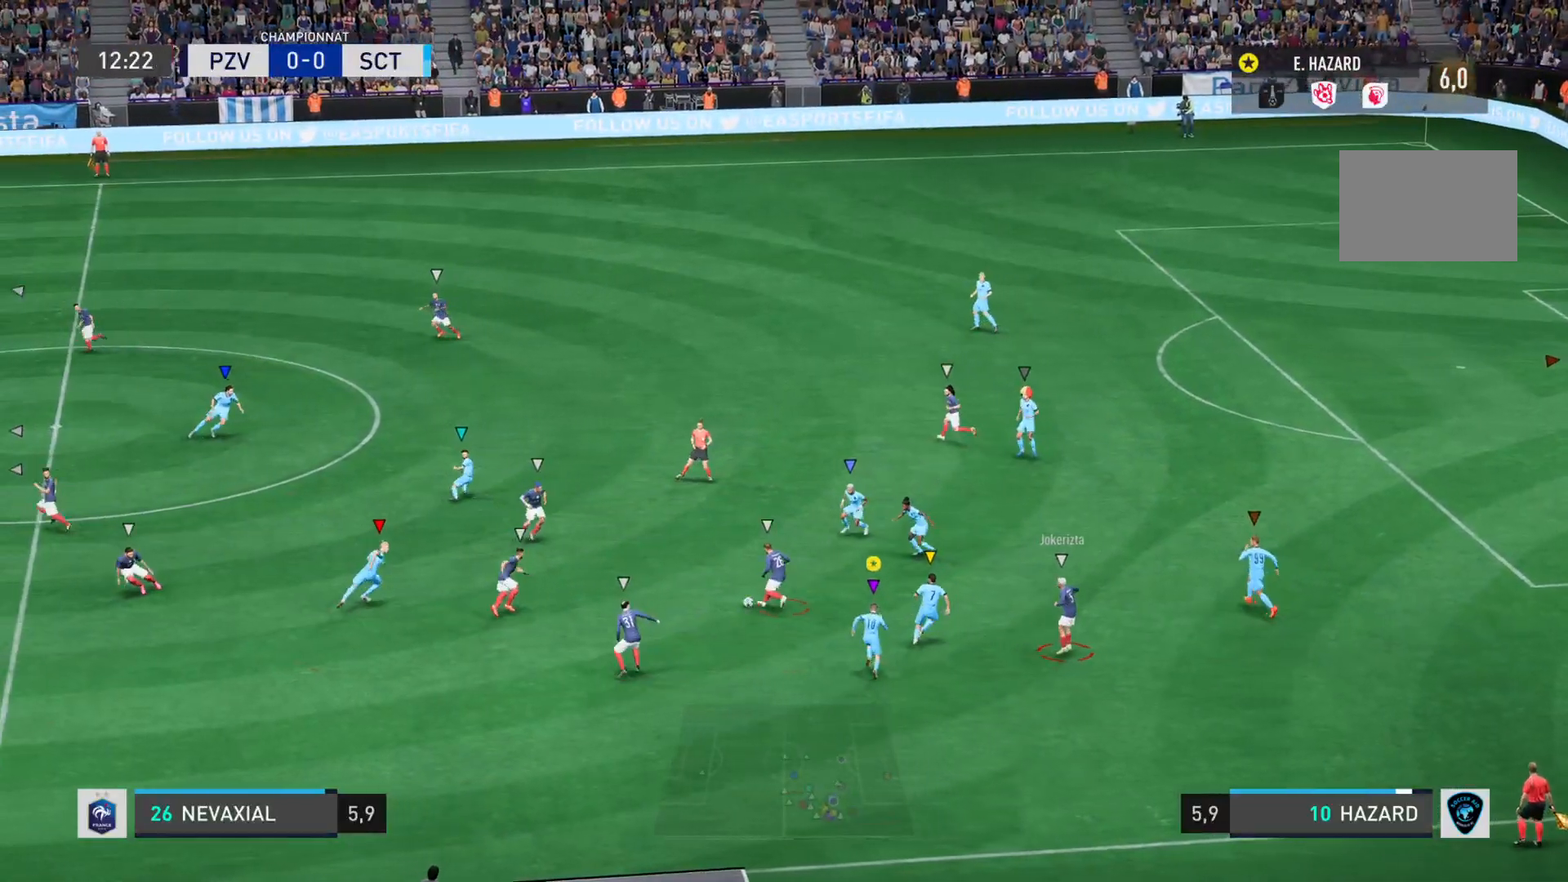
{"buttons": ["L2"], "left_stick": "up-right", "right_stick": "right", "events": [[233, "left_stick", "up-right"], [333, "L2", "down"]]}
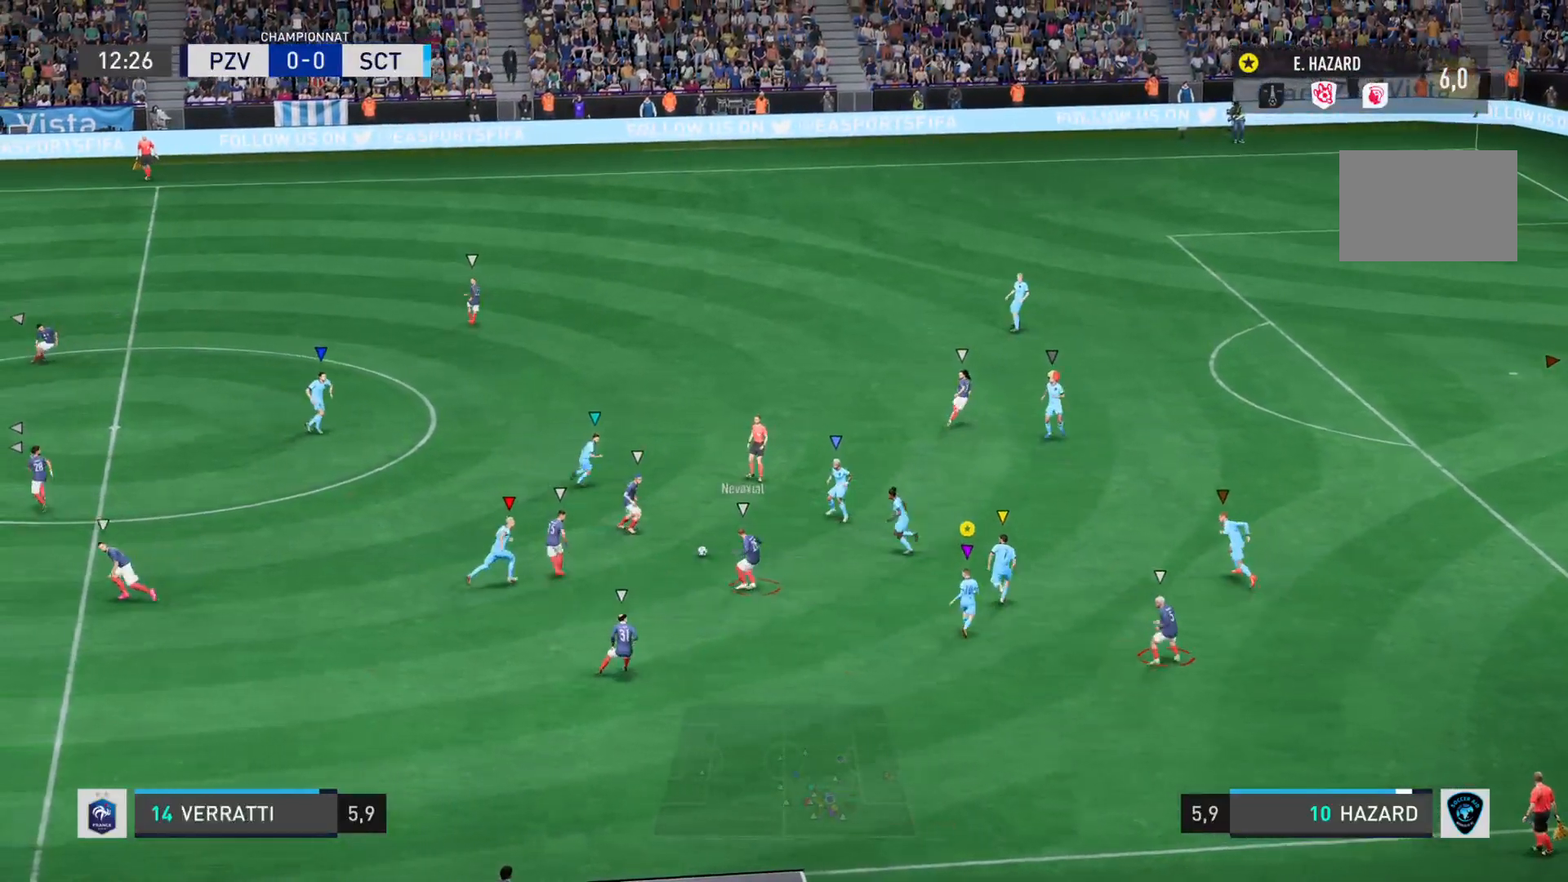
{"buttons": ["L2"], "left_stick": "up-right", "right_stick": "right", "events": []}
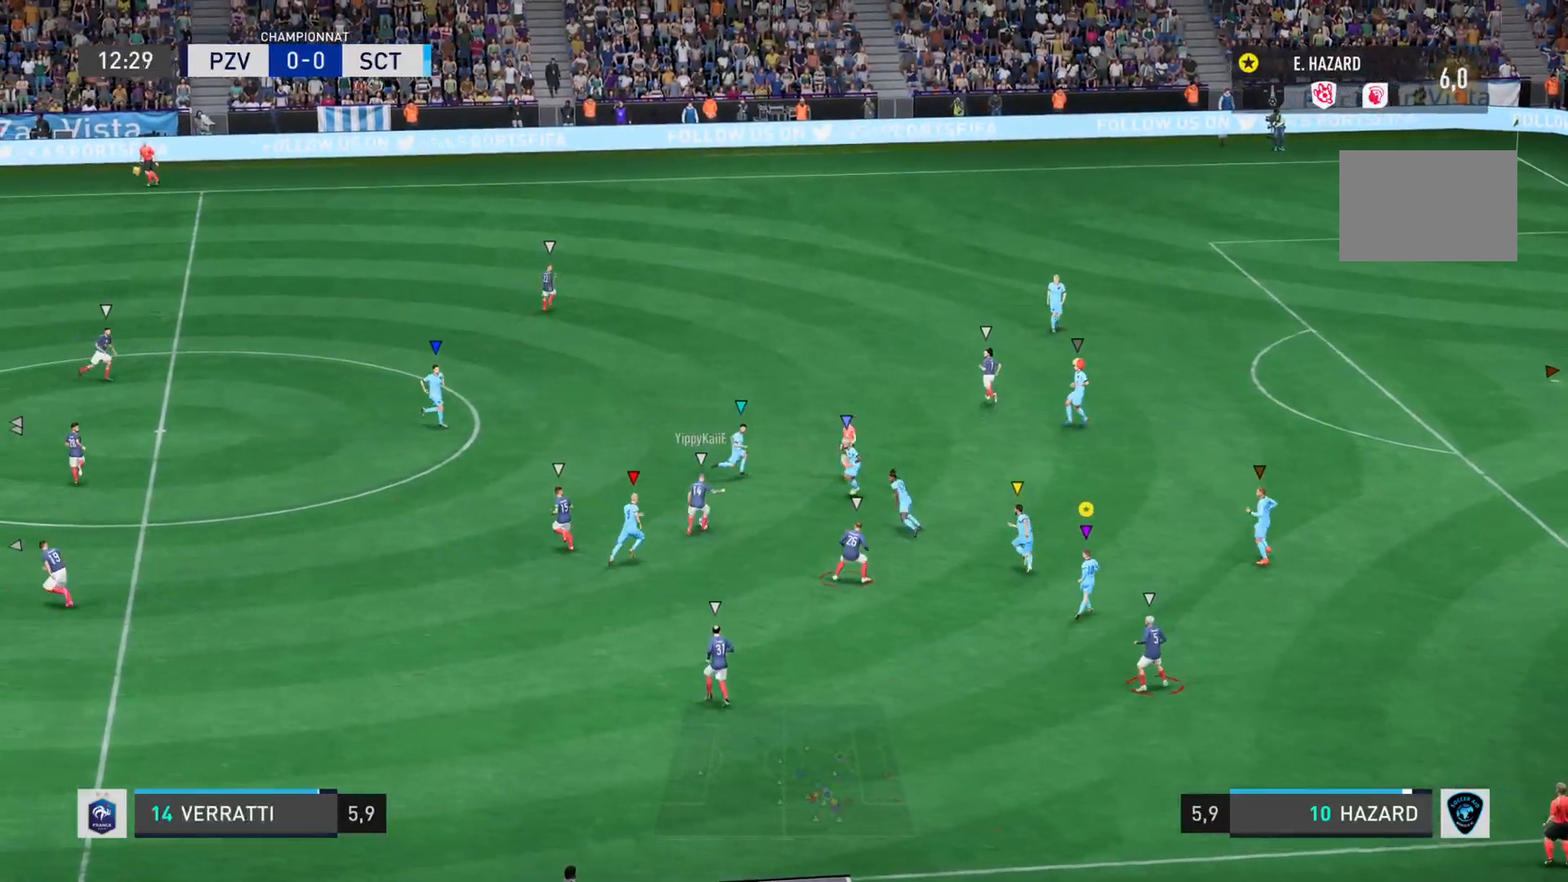
{"buttons": ["L2"], "left_stick": "up-right", "right_stick": "up-right", "events": [[483, "right_stick", "up-right"]]}
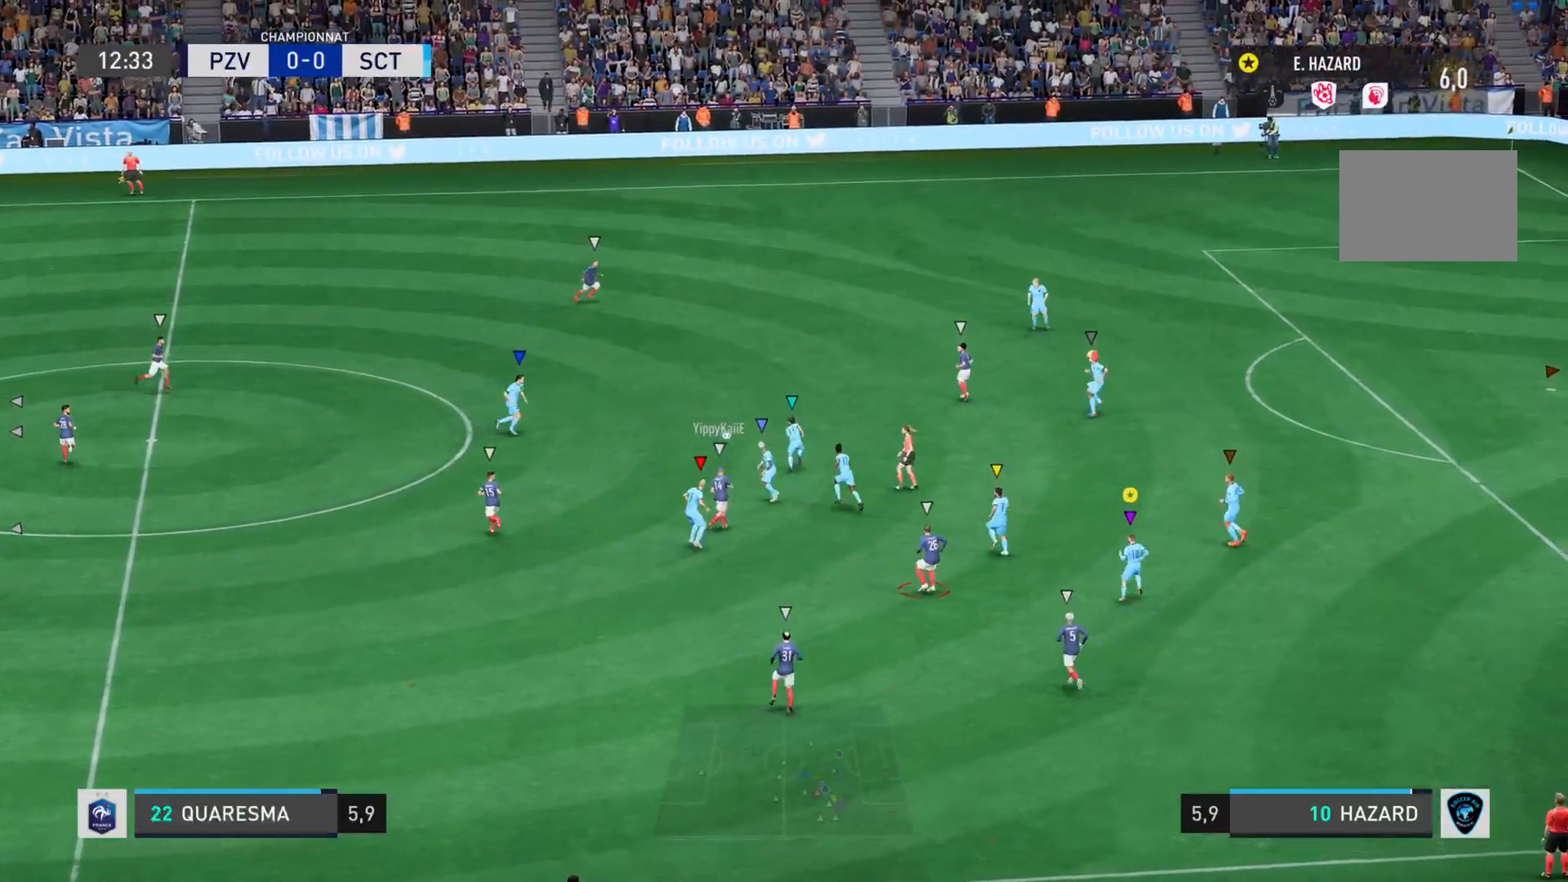
{"buttons": ["L2", "R1"], "left_stick": "up-right", "right_stick": "up-right", "events": [[150, "left_stick", "up"], [217, "R1", "down"], [317, "left_stick", "up-right"]]}
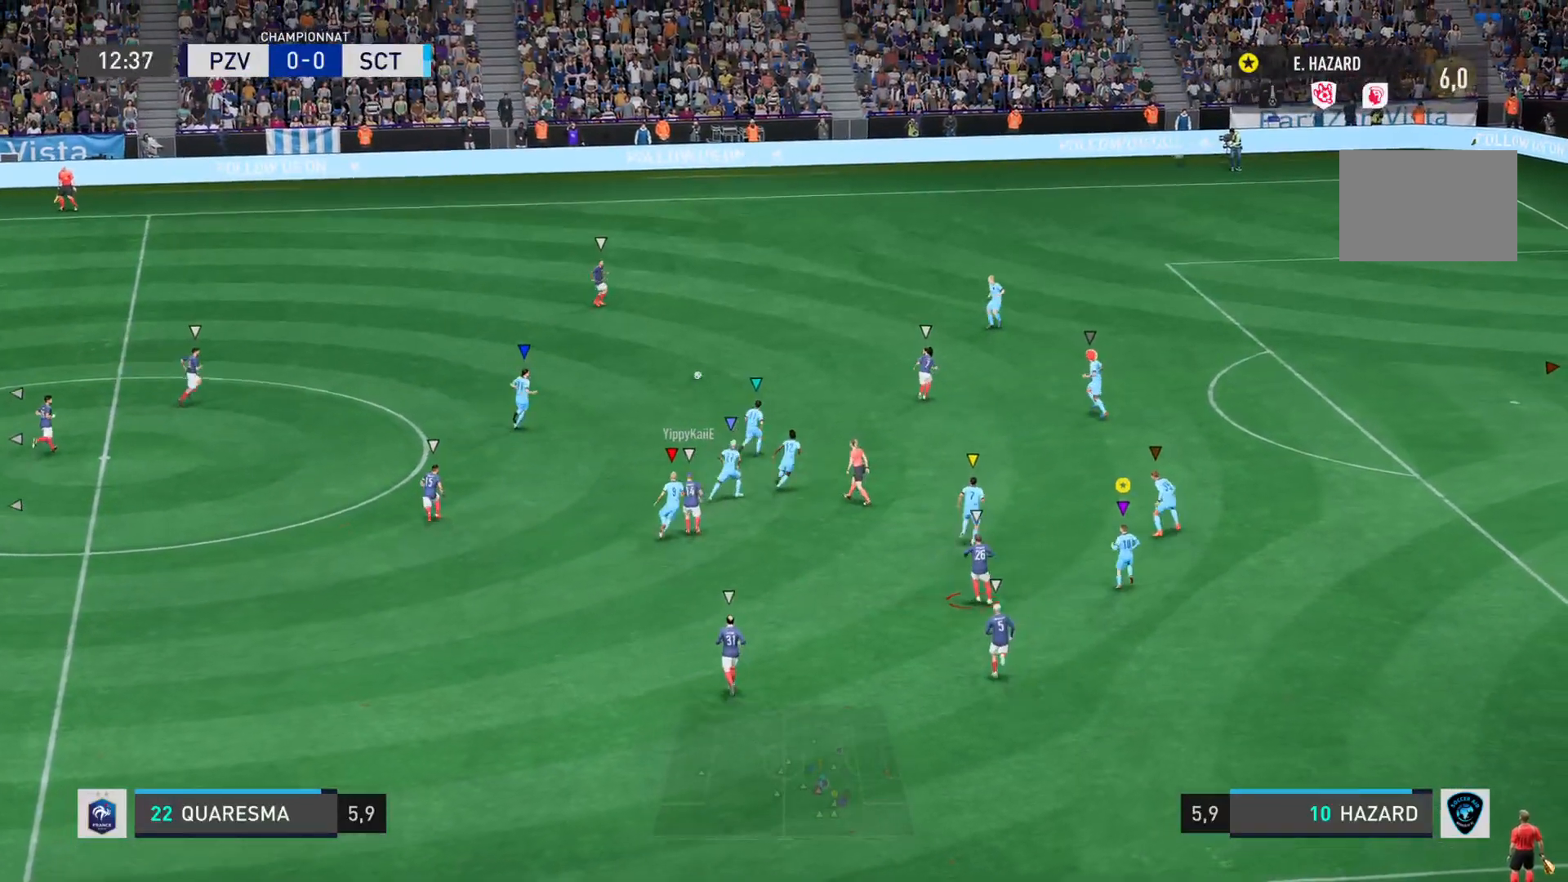
{"buttons": ["L2"], "left_stick": "center", "right_stick": "center", "events": [[16, "R1", "up"], [150, "right_stick", "center"], [317, "left_stick", "center"]]}
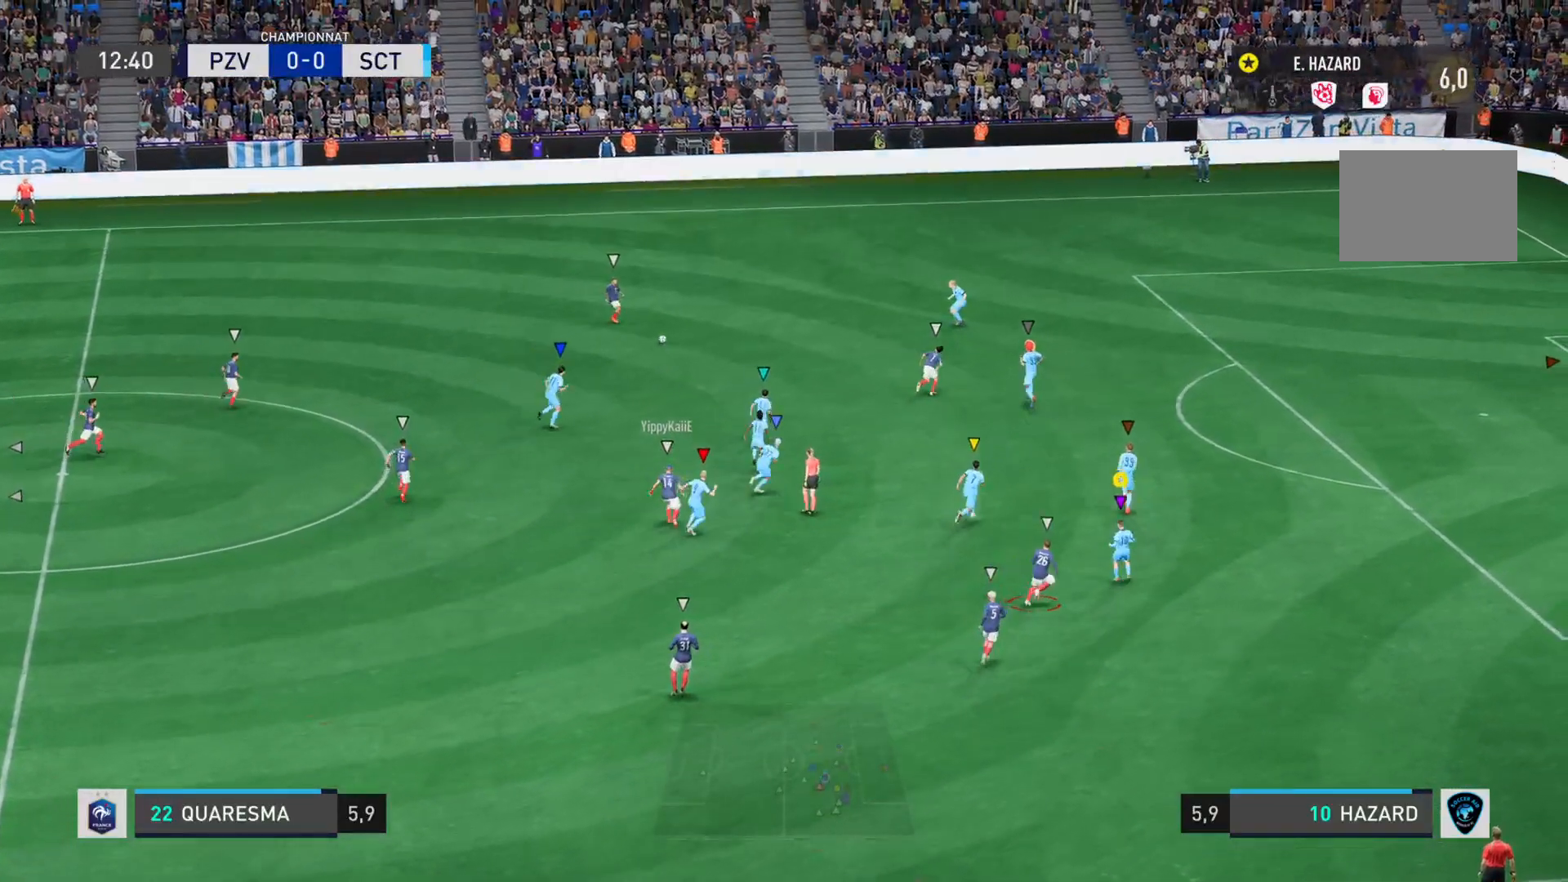
{"buttons": ["L2"], "left_stick": "up-right", "right_stick": "right", "events": [[401, "left_stick", "right"], [467, "left_stick", "up-right"], [484, "right_stick", "right"]]}
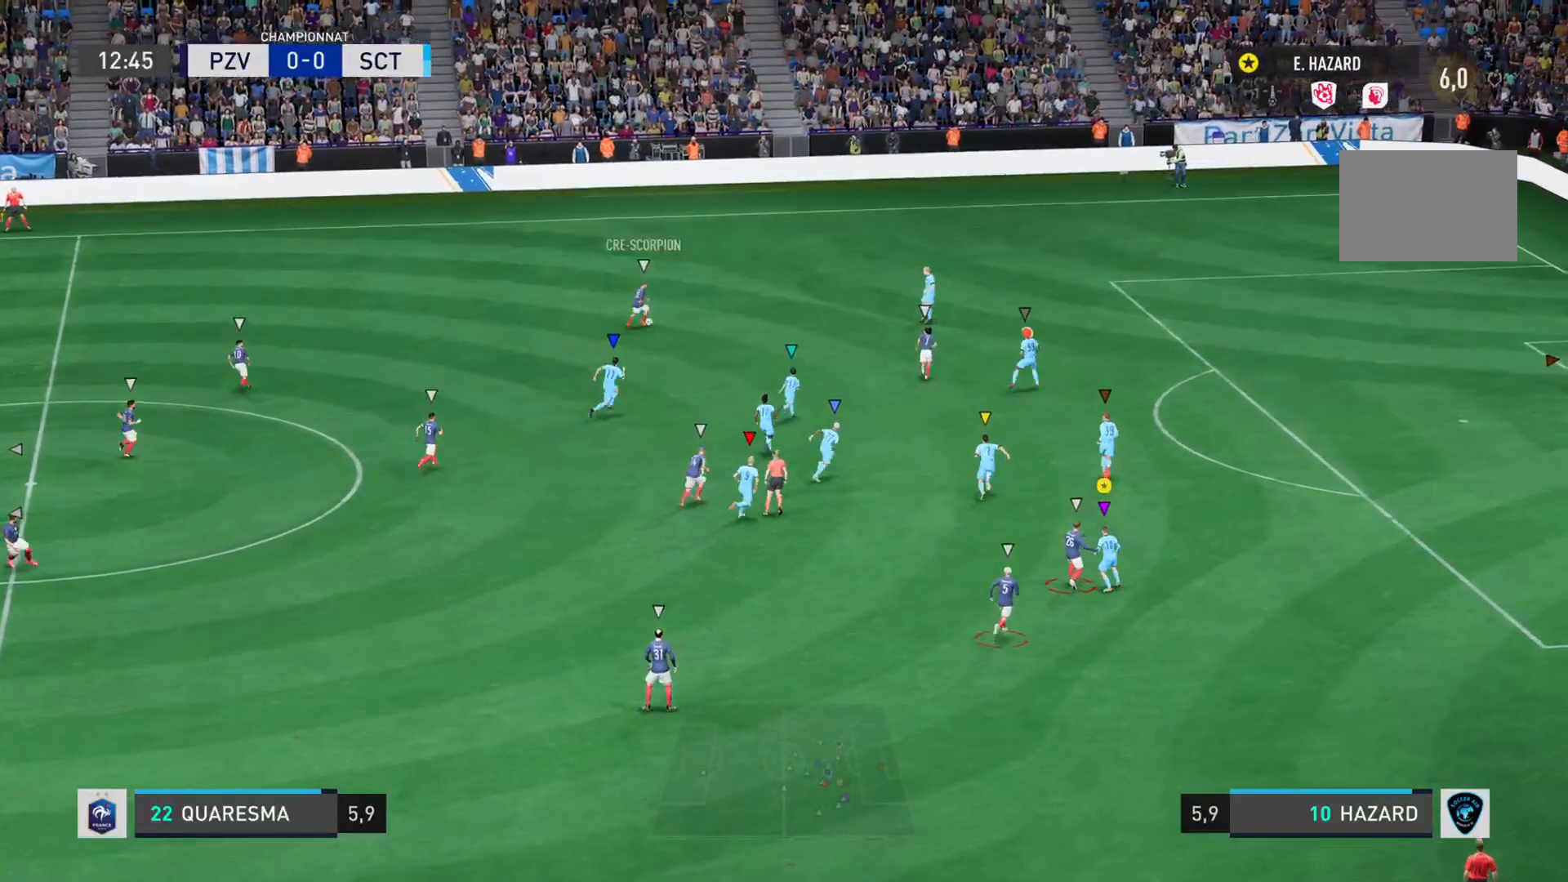
{"buttons": ["L2"], "left_stick": "up", "right_stick": "right", "events": [[217, "left_stick", "right"], [417, "left_stick", "up"]]}
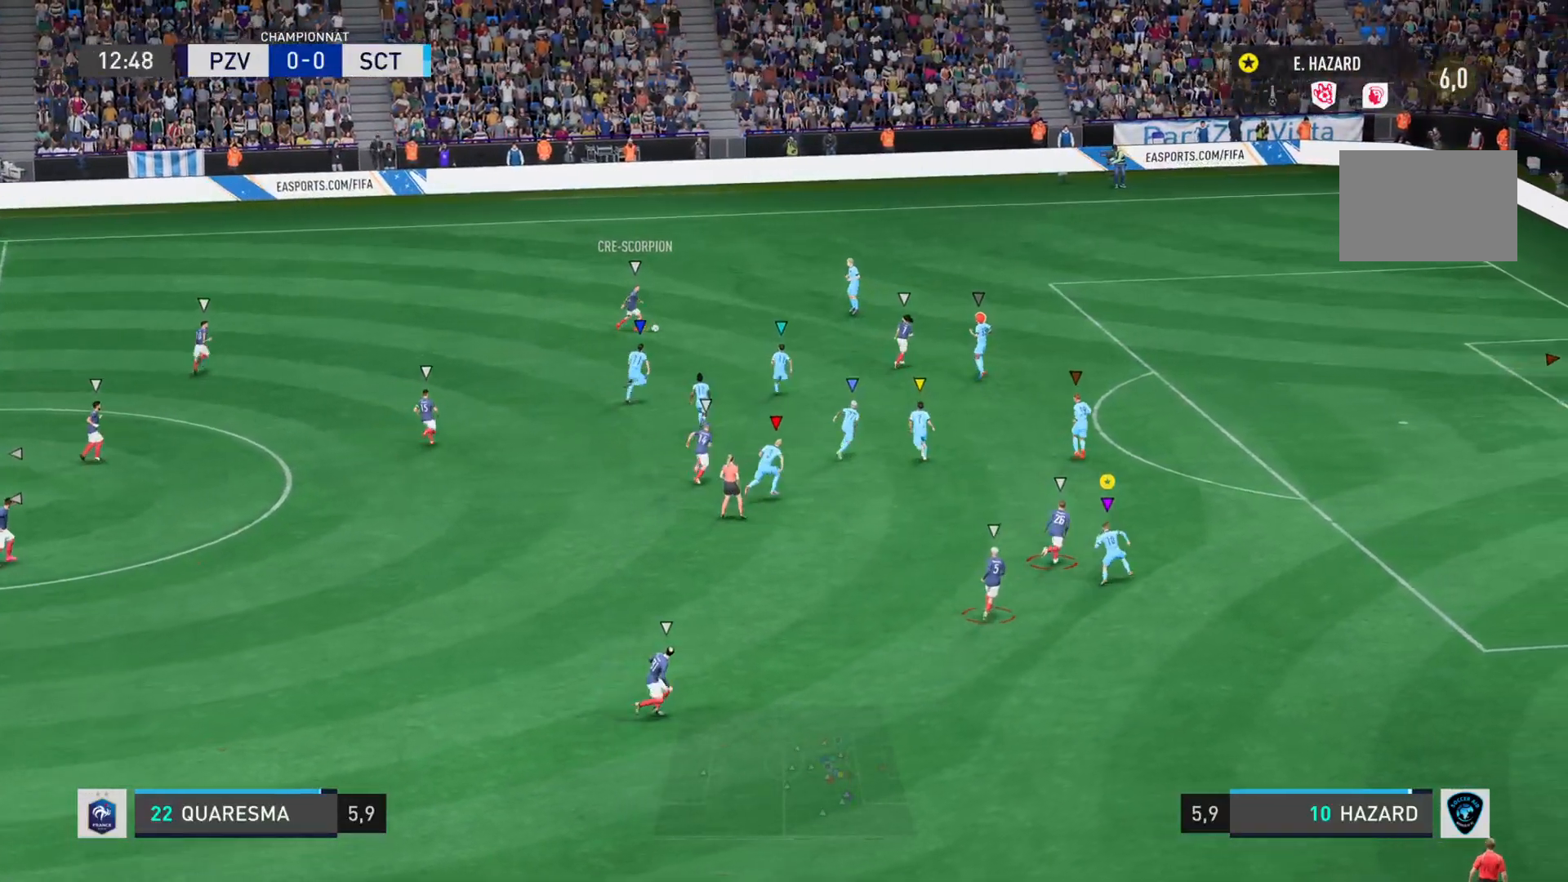
{"buttons": [], "left_stick": "up-right", "right_stick": "right"}
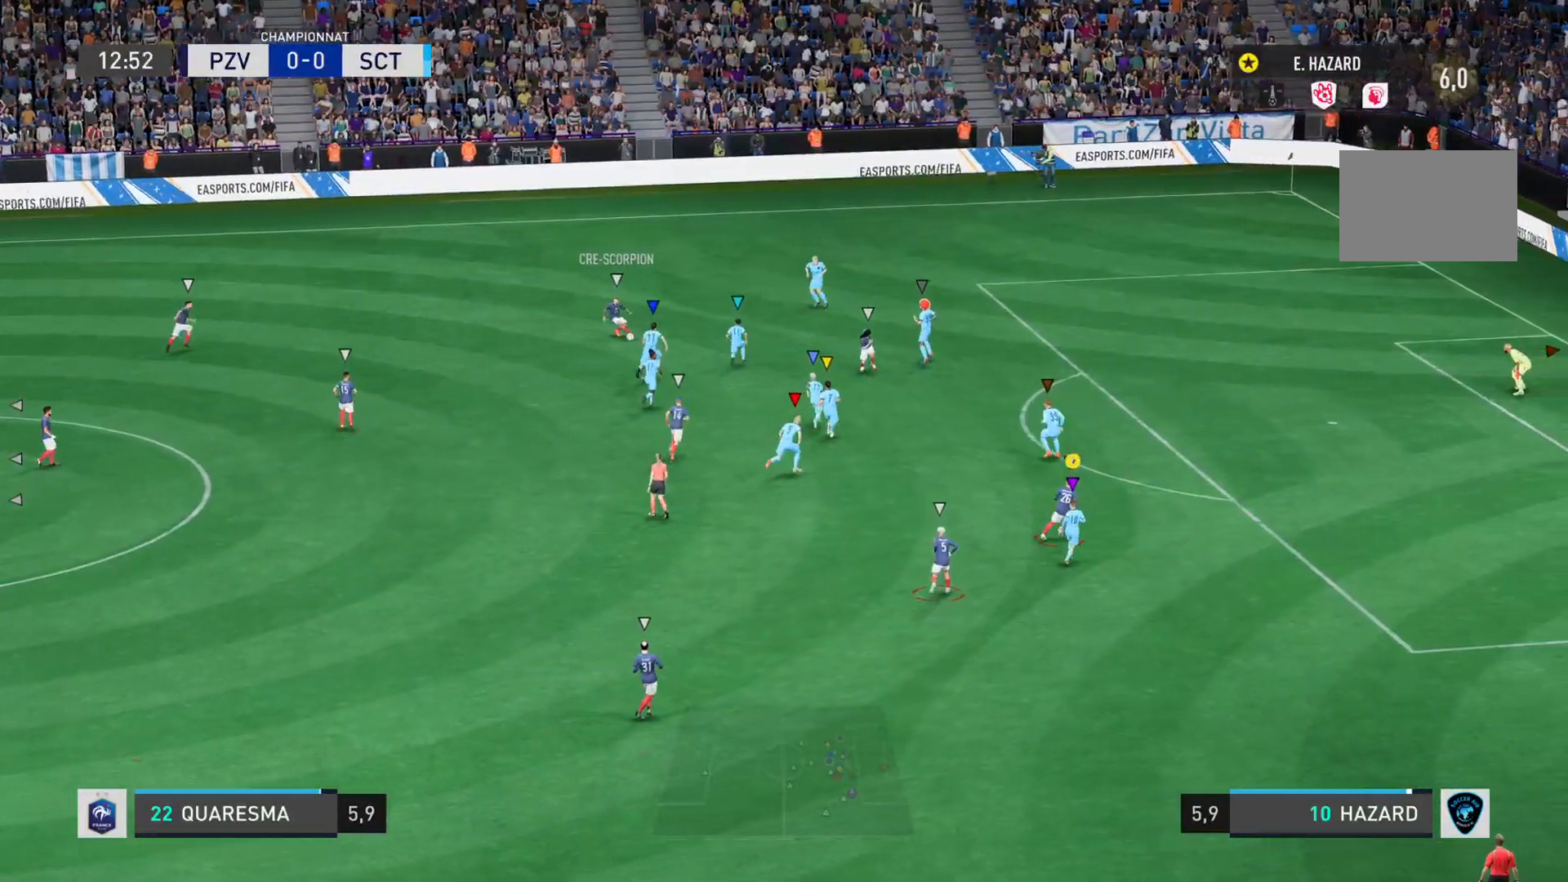
{"buttons": ["L2", "R1"], "left_stick": "up", "right_stick": "right", "events": [[233, "L2", "down"], [300, "left_stick", "up"], [400, "R1", "down"]]}
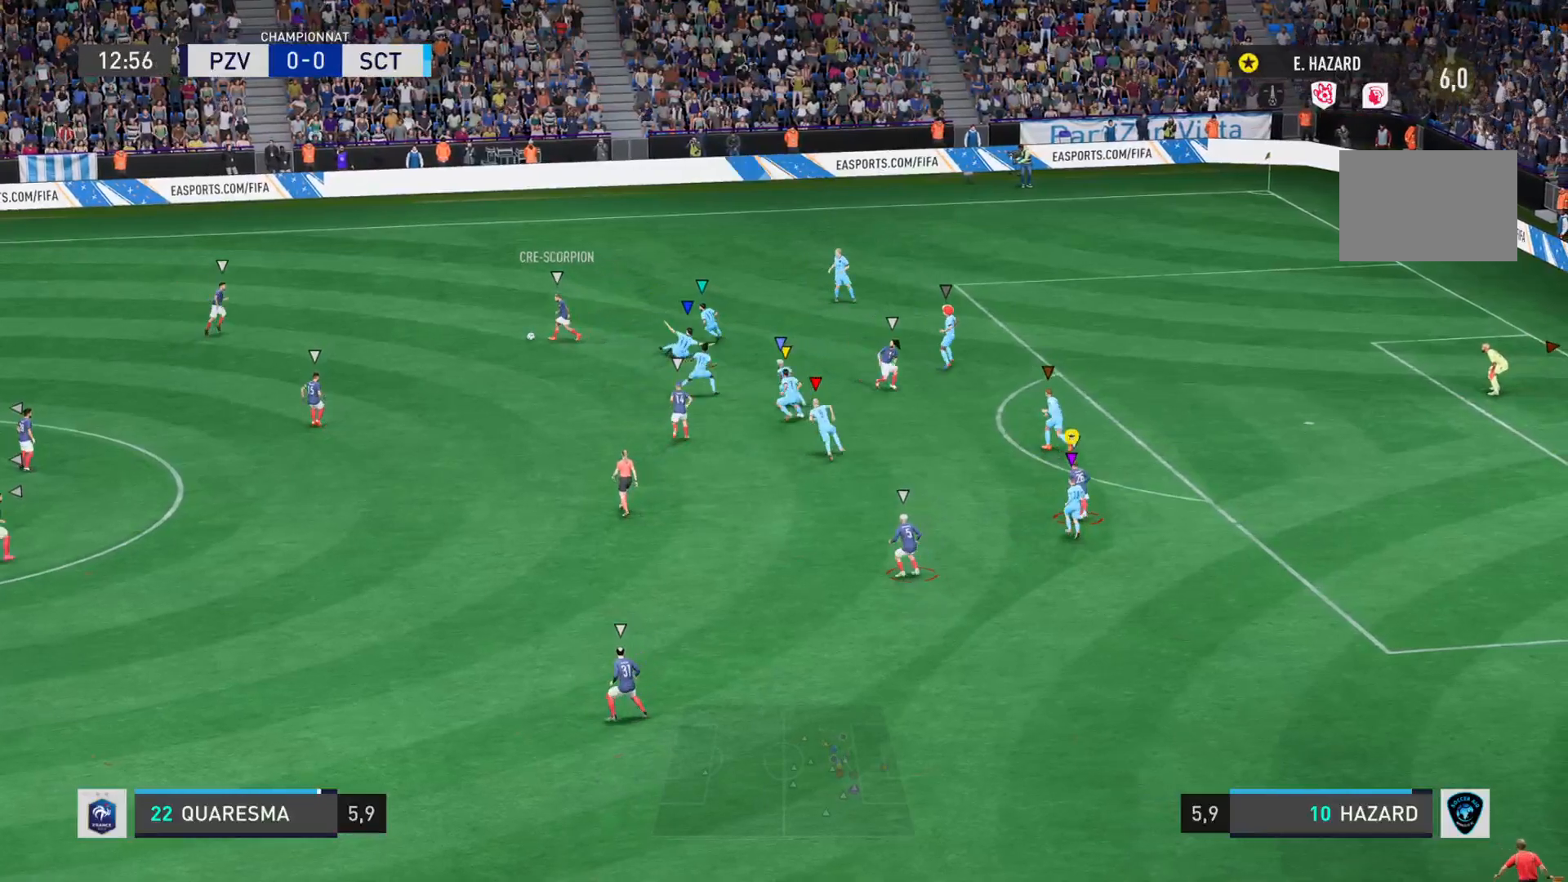
{"buttons": [], "left_stick": "left", "right_stick": "up-right"}
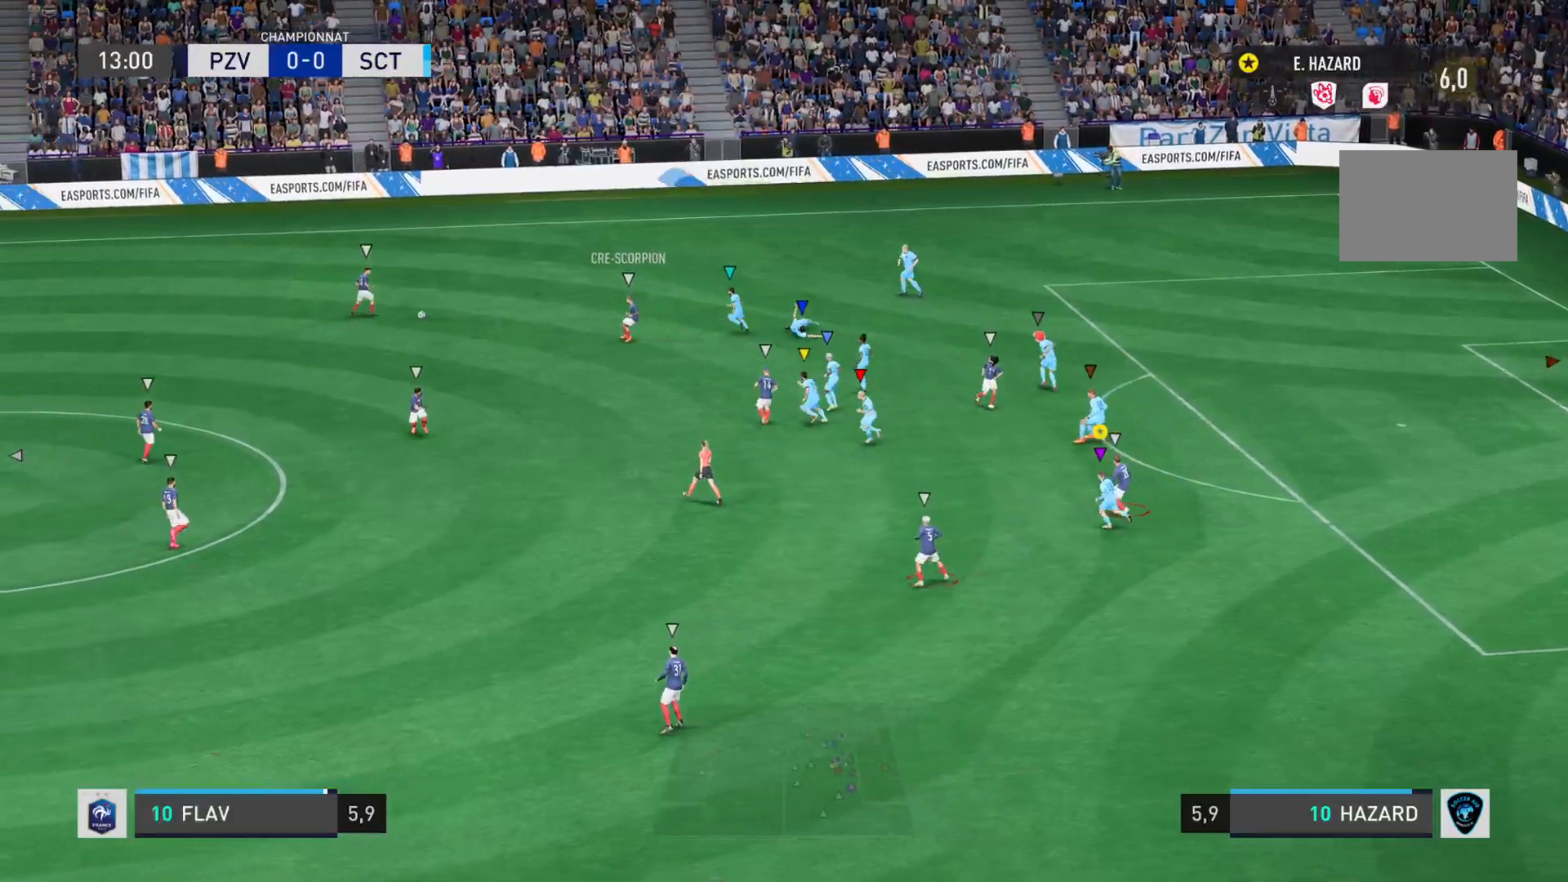
{"buttons": [], "left_stick": "down-left", "right_stick": "center", "events": [[183, "L2", "down"], [317, "left_stick", "down-left"], [383, "right_stick", "center"], [483, "L2", "up"]]}
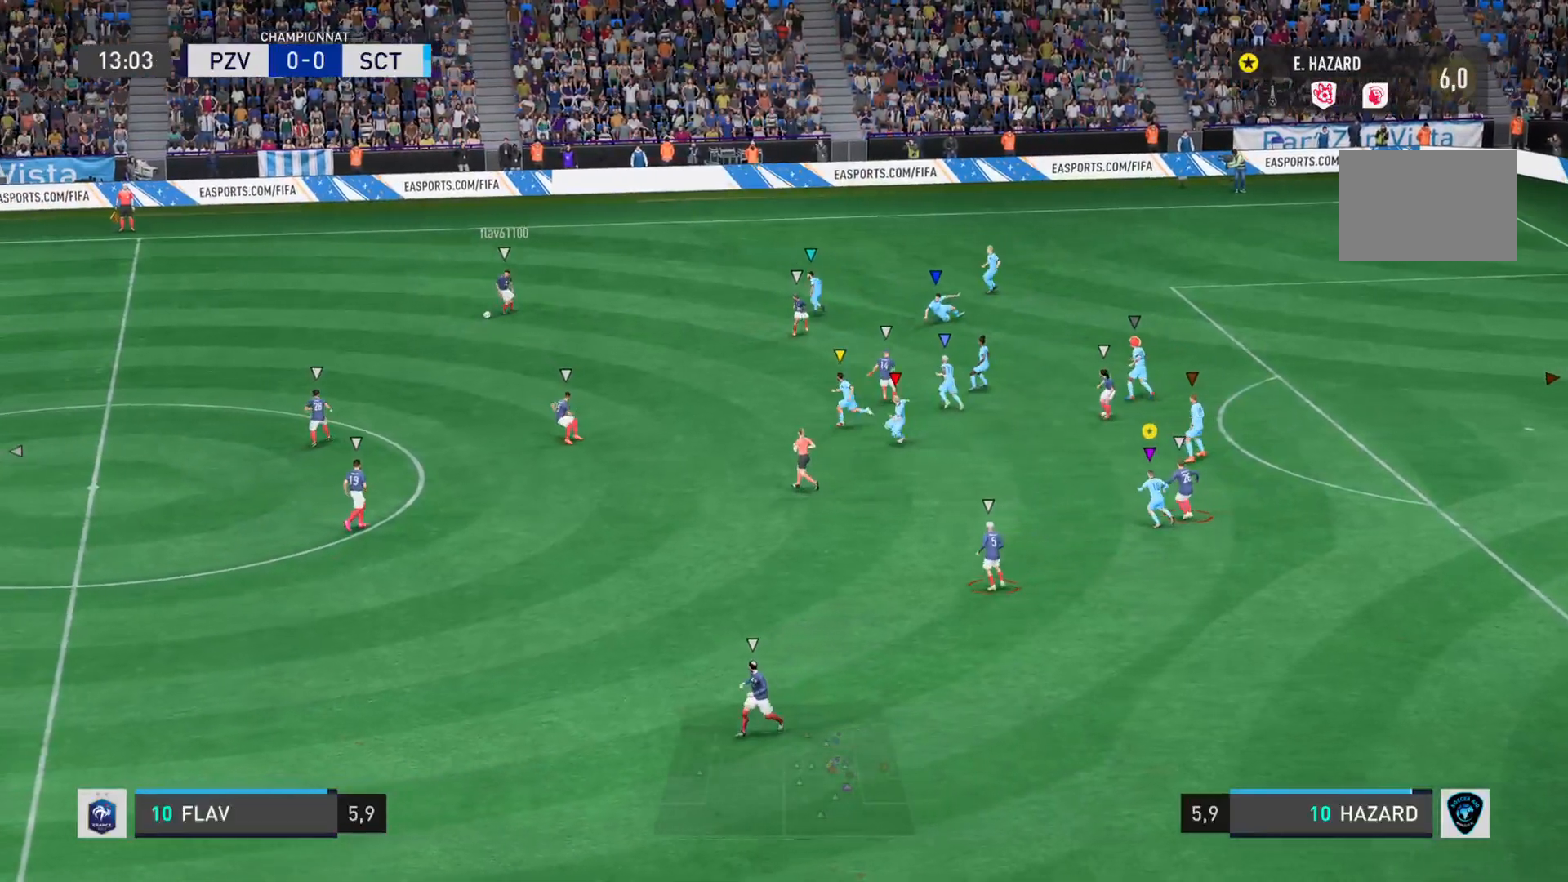
{"buttons": [], "left_stick": "down-left", "right_stick": "center", "events": [[17, "L2", "down"], [50, "L2", "up"]]}
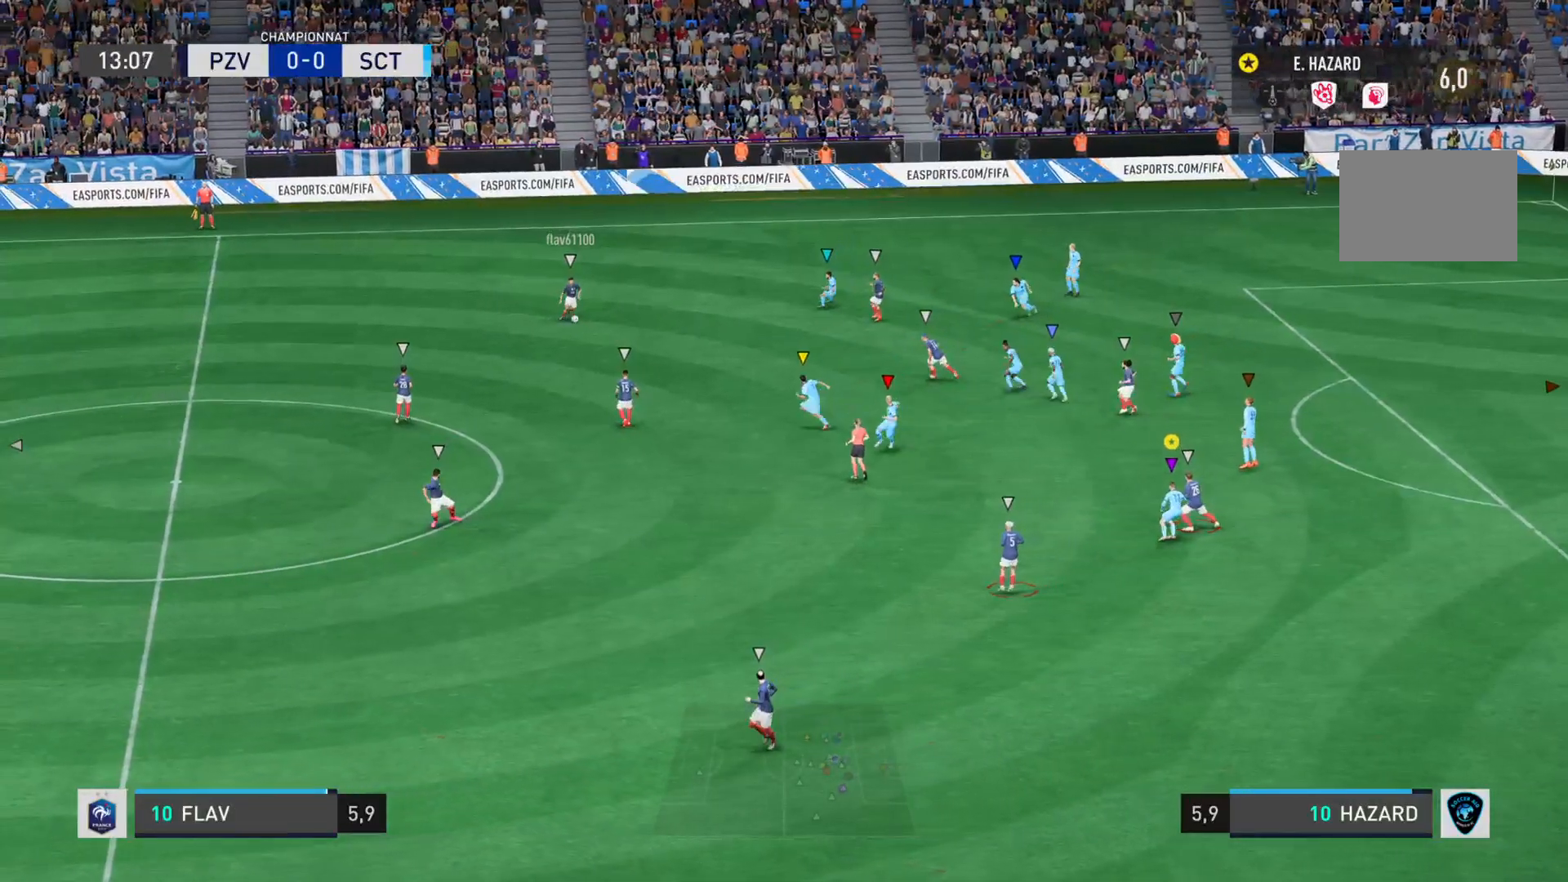
{"buttons": [], "left_stick": "down", "right_stick": "right", "events": [[200, "L2", "down"], [217, "right_stick", "right"], [450, "left_stick", "down"], [500, "L2", "up"]]}
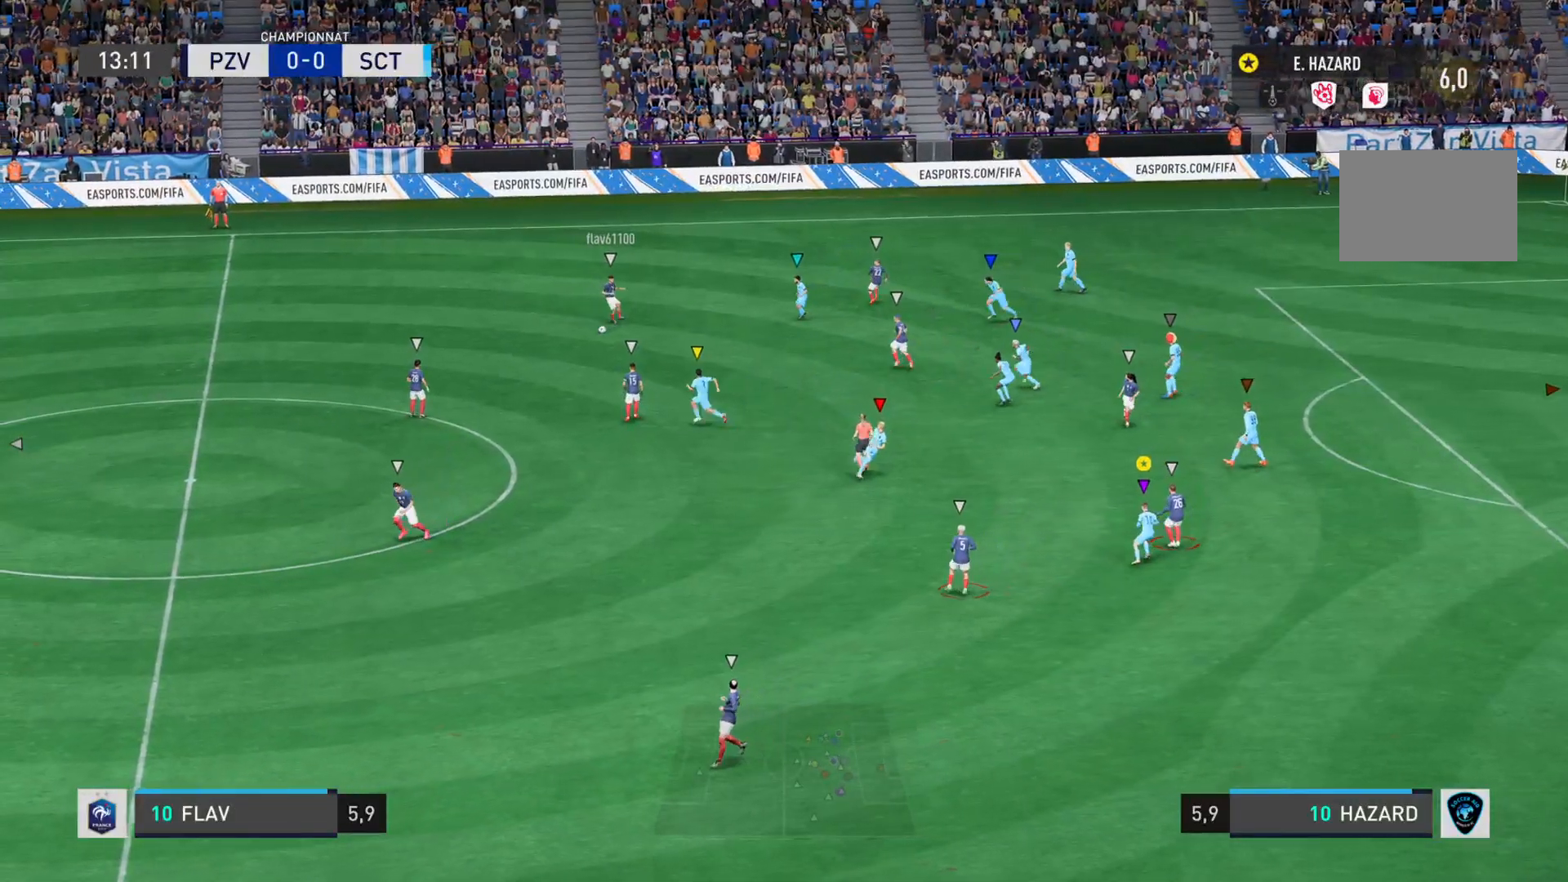
{"buttons": ["L2"], "left_stick": "up", "right_stick": "center", "events": [[117, "left_stick", "down-right"], [151, "right_stick", "center"], [251, "left_stick", "right"], [334, "L2", "down"], [384, "L2", "up"], [451, "L2", "down"], [451, "left_stick", "up"]]}
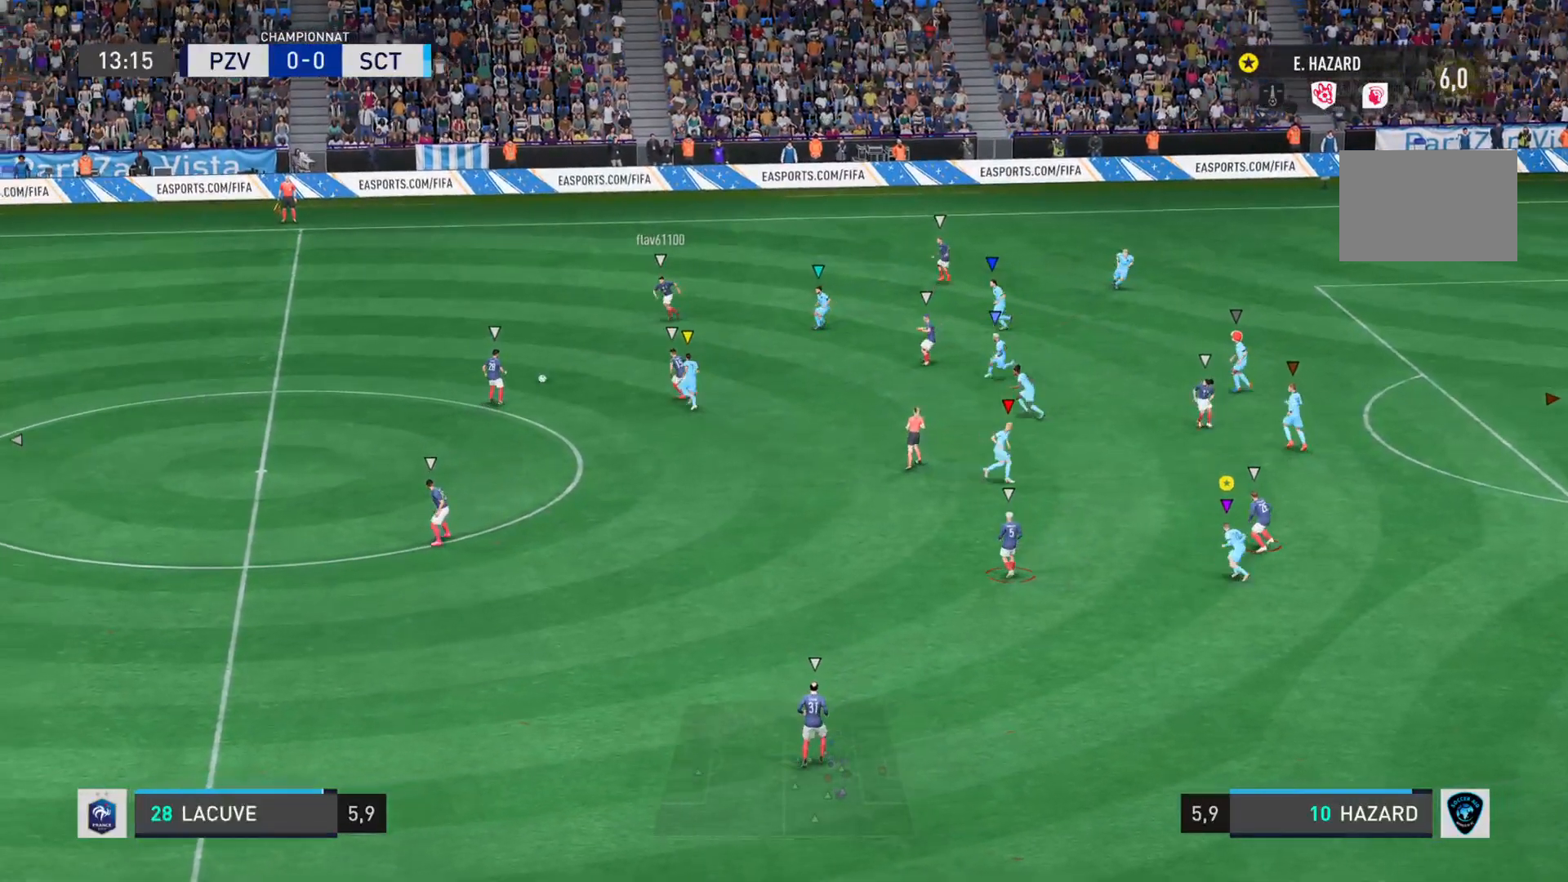
{"buttons": ["L2"], "left_stick": "up-right", "right_stick": "center", "events": [[50, "left_stick", "up-left"], [217, "left_stick", "left"], [217, "right_stick", "right"], [484, "left_stick", "up-right"], [484, "right_stick", "center"]]}
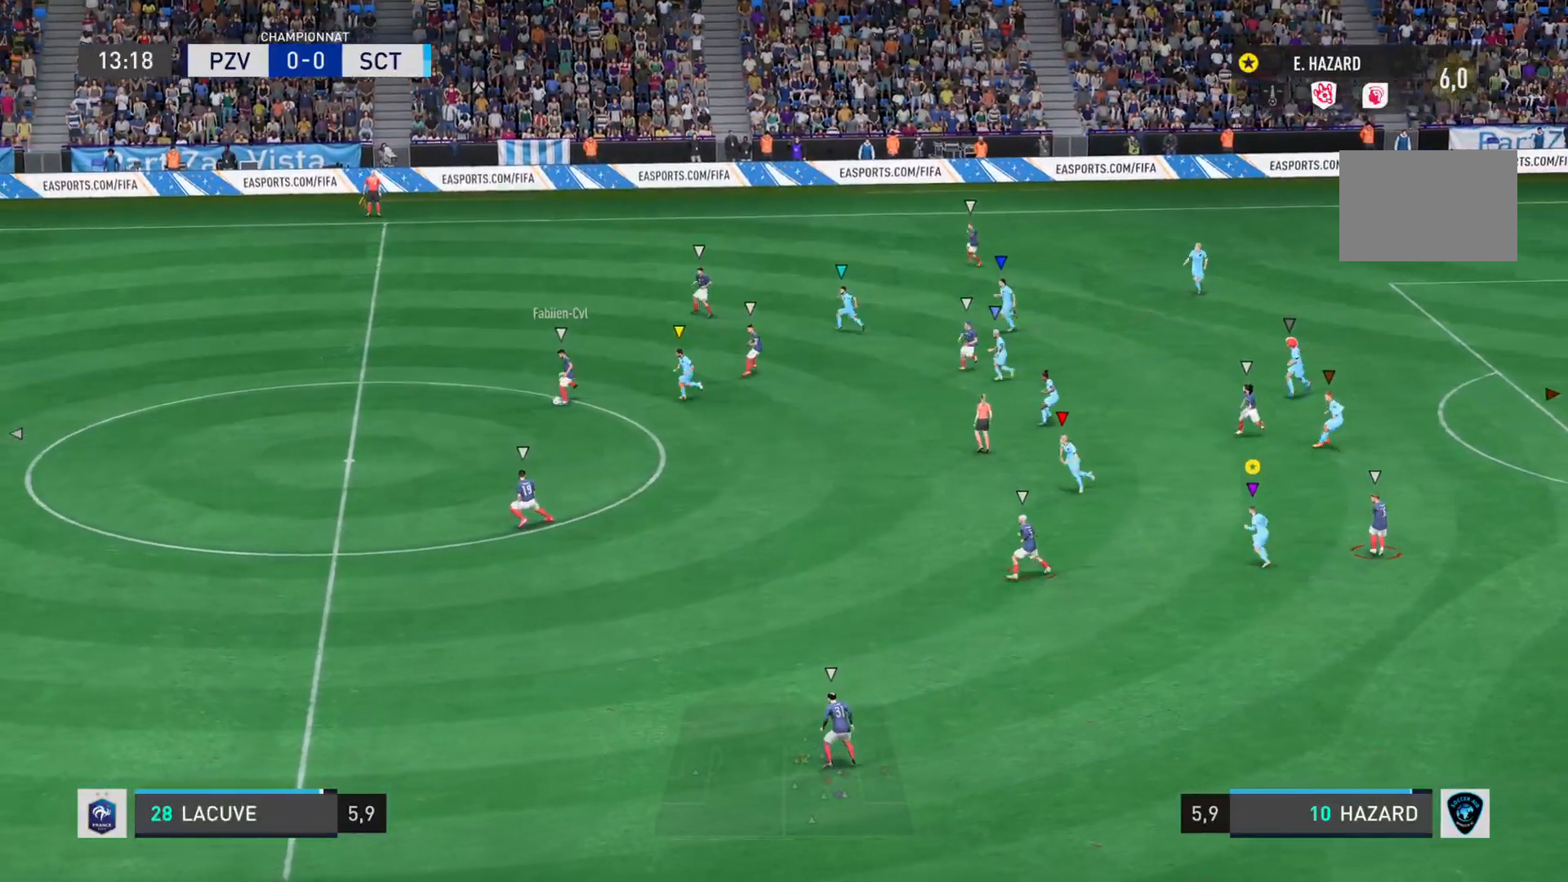
{"buttons": [], "left_stick": "down-right", "right_stick": "right", "events": [[101, "L2", "up"], [434, "left_stick", "down-right"], [468, "right_stick", "right"]]}
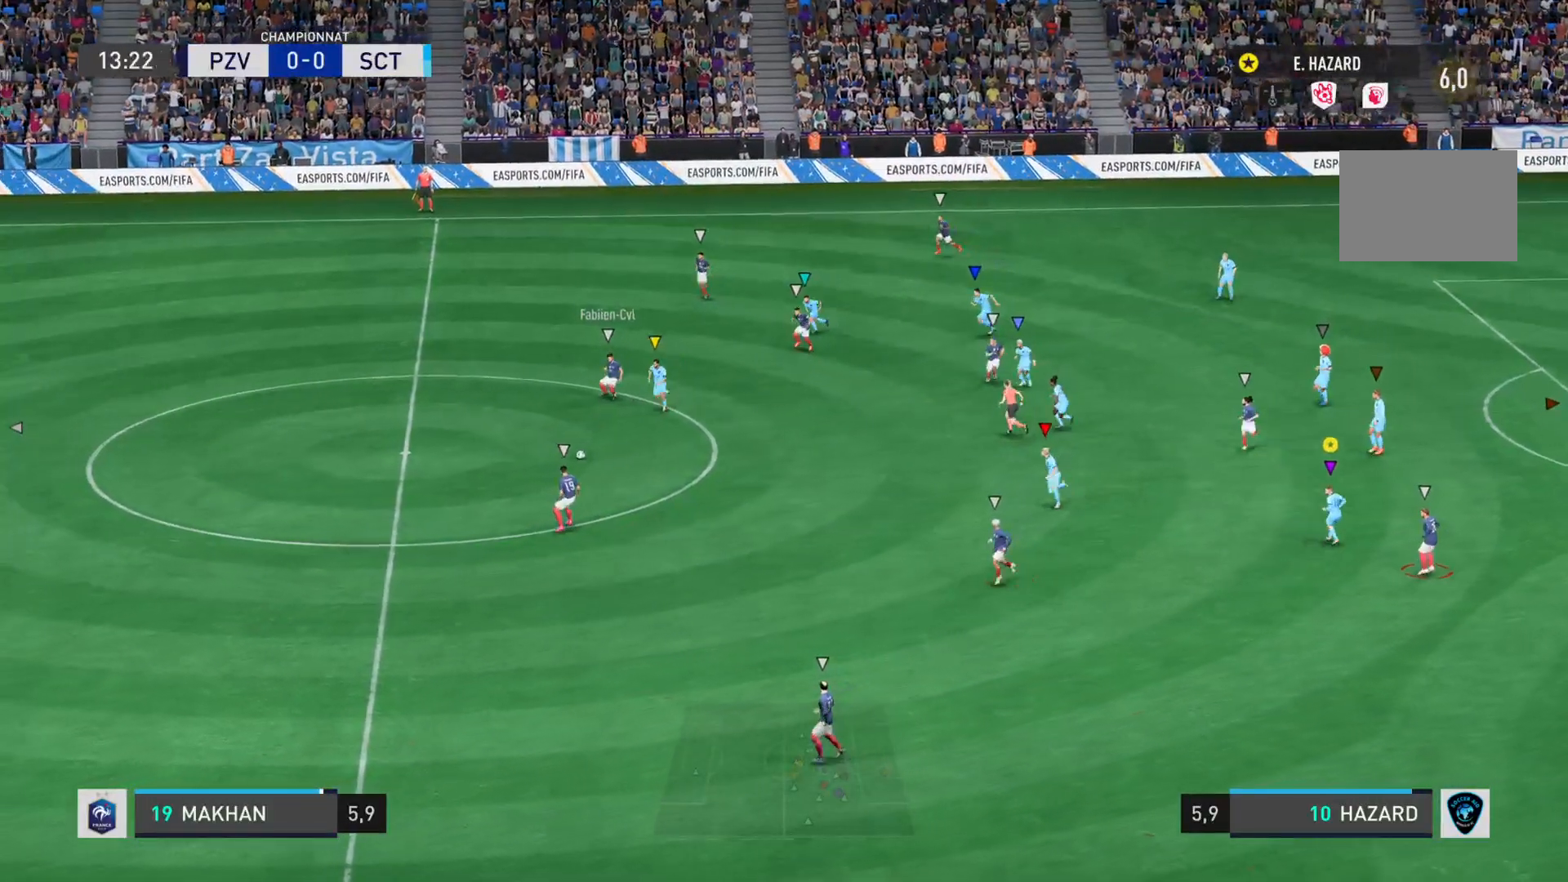
{"buttons": [], "left_stick": "down-left", "right_stick": "center", "events": [[33, "left_stick", "down"], [300, "left_stick", "down-left"], [434, "right_stick", "center"]]}
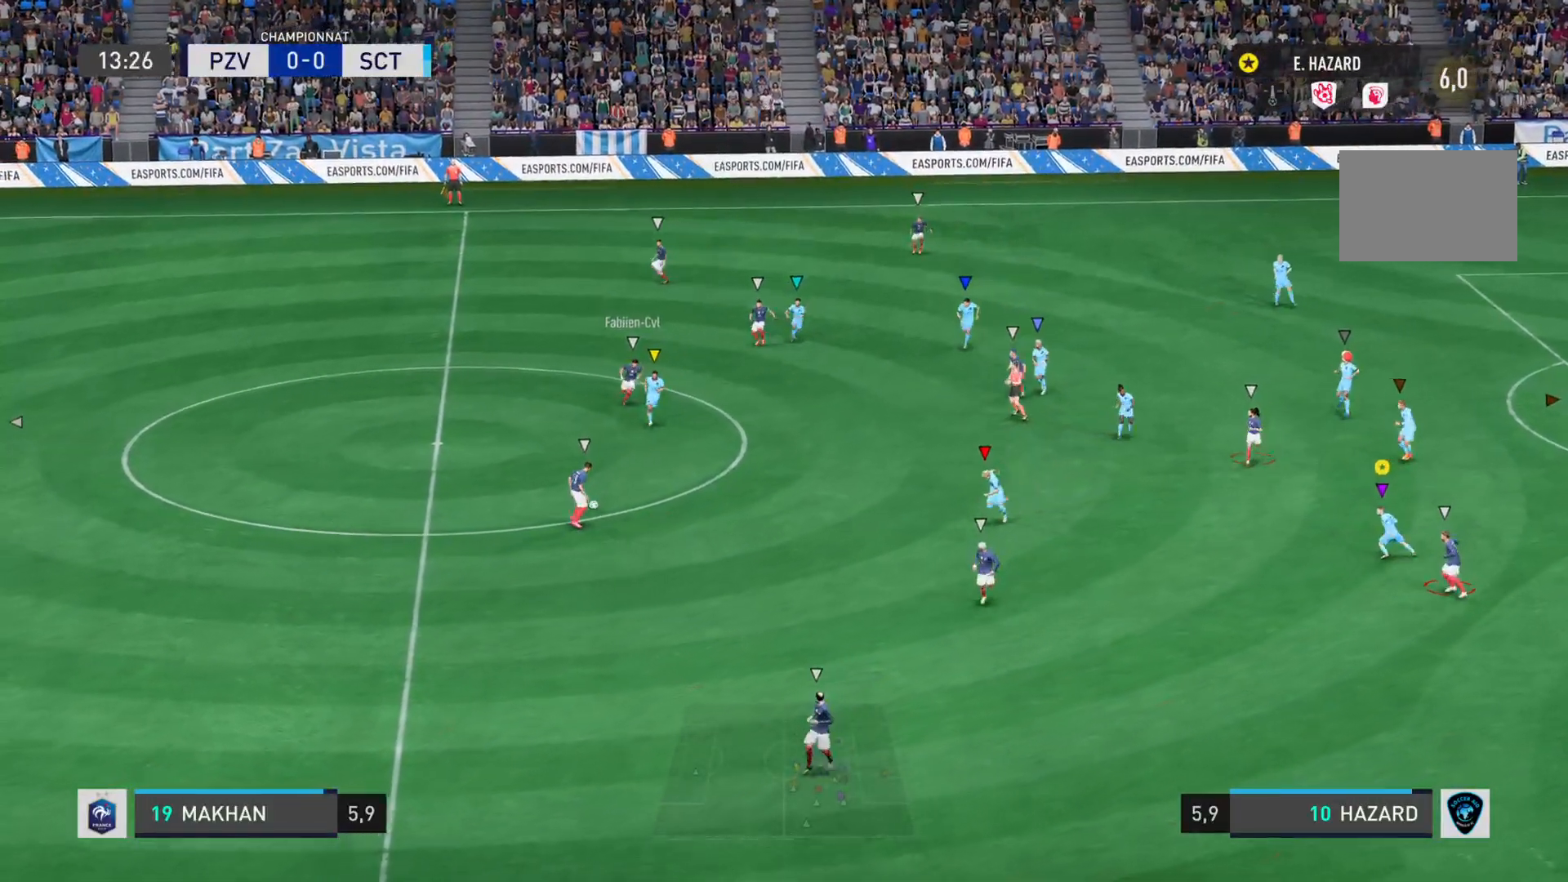
{"buttons": ["L2"], "left_stick": "down", "right_stick": "right", "events": [[34, "right_stick", "right"], [101, "L2", "down"], [401, "left_stick", "down"]]}
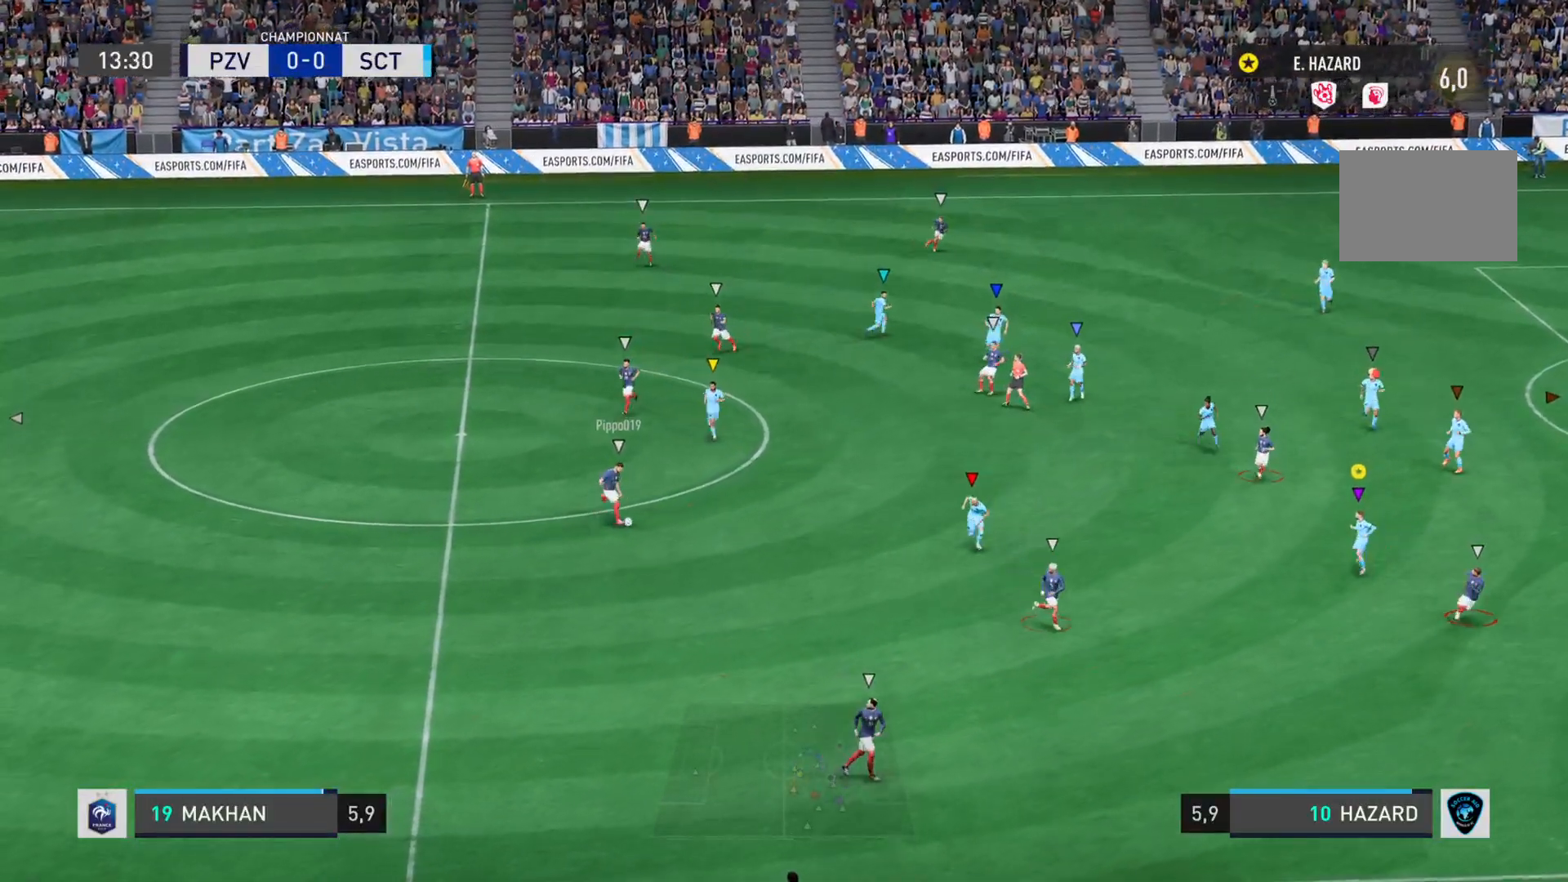
{"buttons": ["L2"], "left_stick": "down", "right_stick": "right", "events": []}
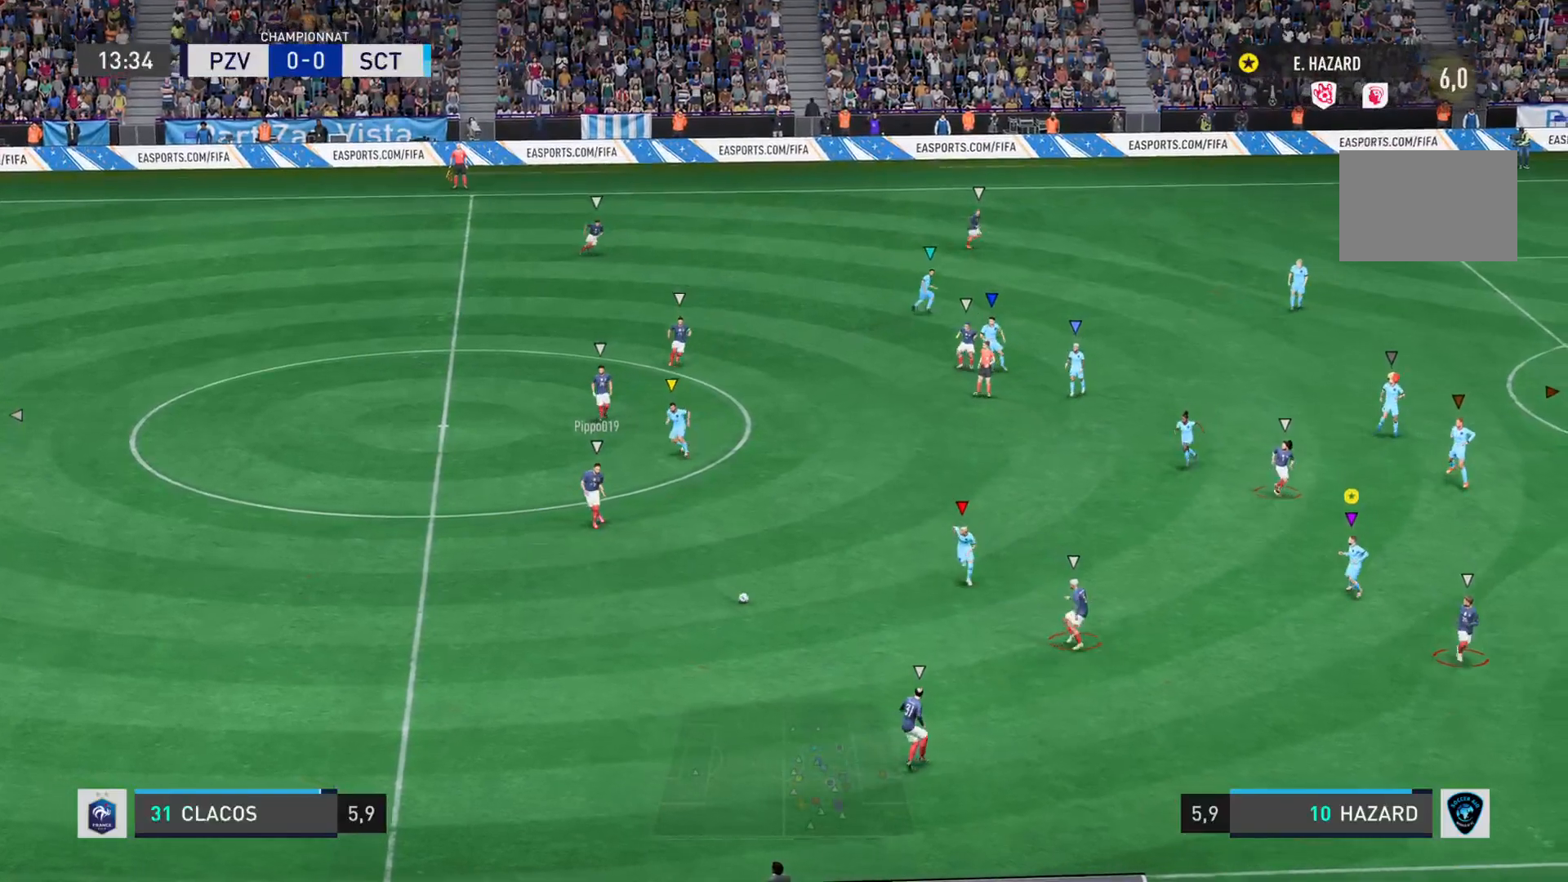
{"buttons": ["L2"], "left_stick": "down", "right_stick": "right", "events": []}
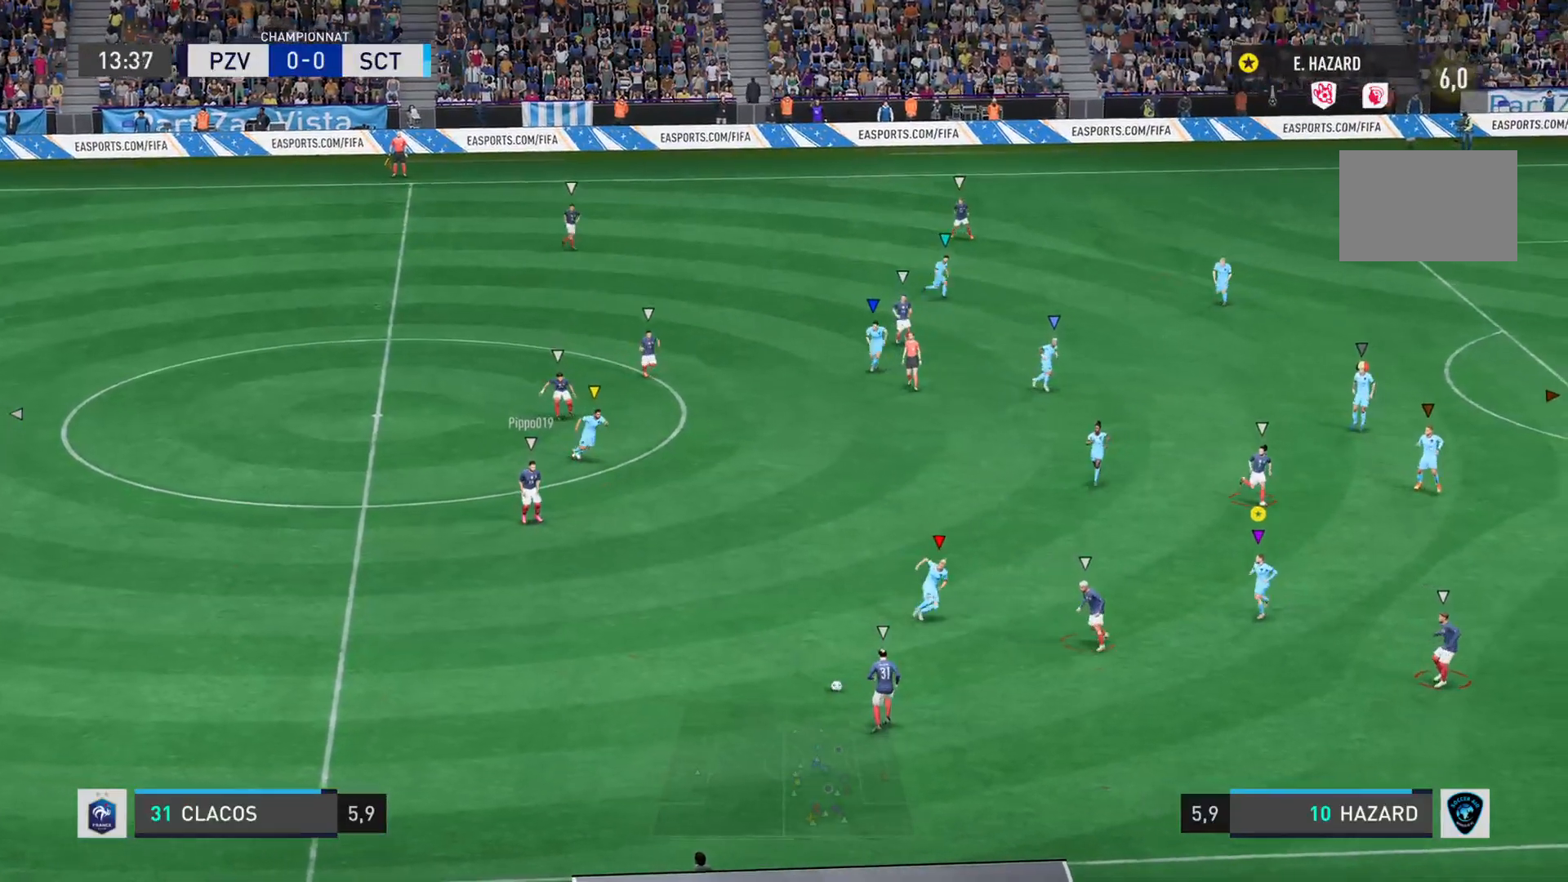
{"buttons": ["L2"], "left_stick": "right", "right_stick": "up-right", "events": [[33, "right_stick", "up-right"], [50, "left_stick", "down-right"], [150, "left_stick", "right"]]}
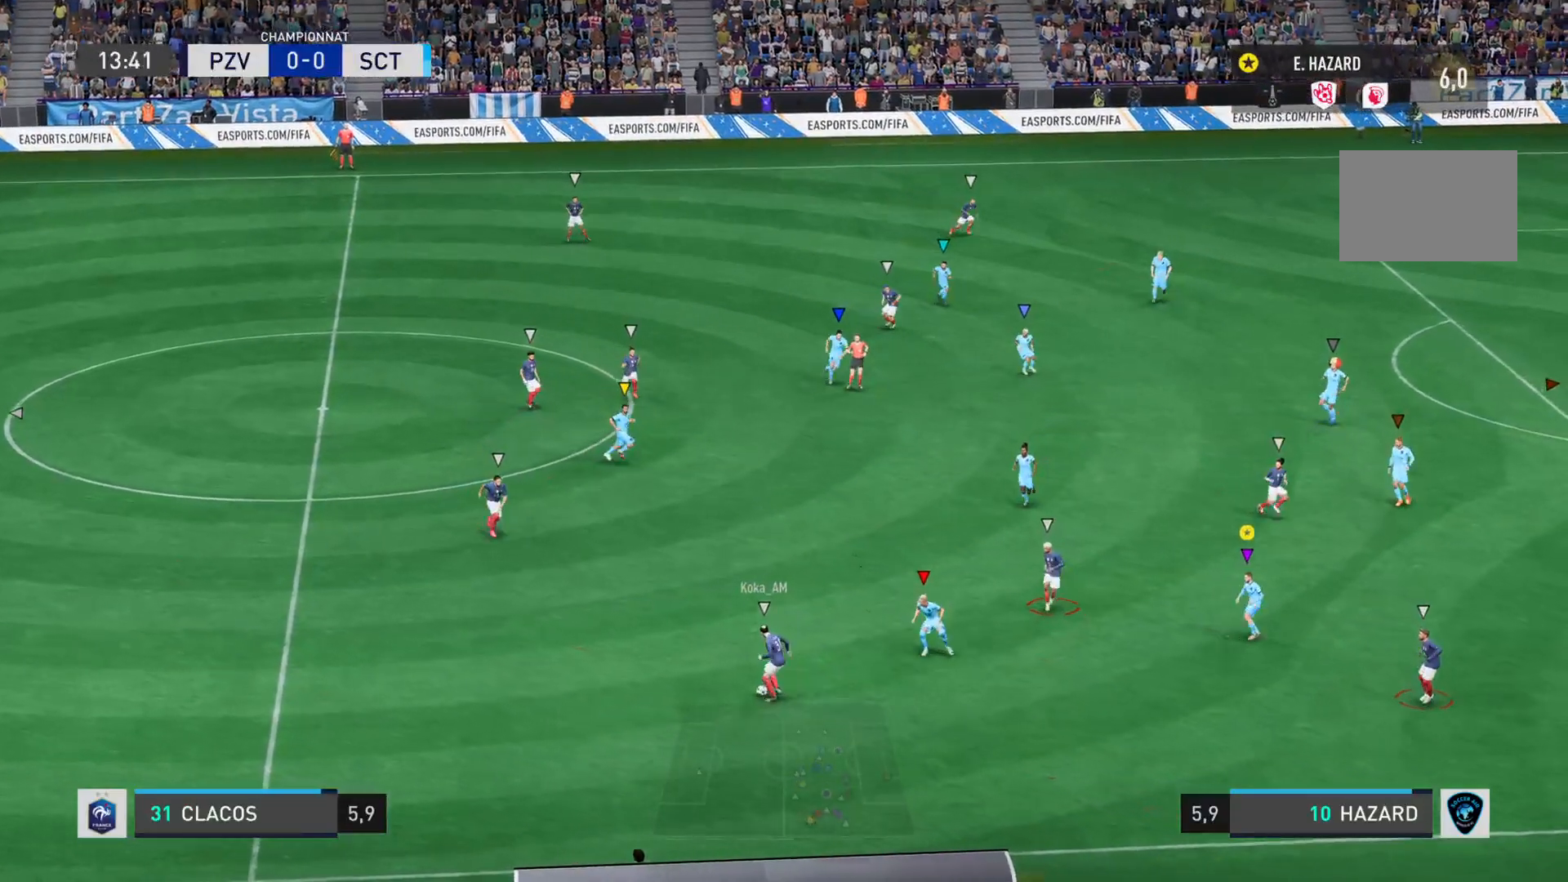
{"buttons": ["L2"], "left_stick": "up-right", "right_stick": "up-right", "events": [[301, "left_stick", "up-right"]]}
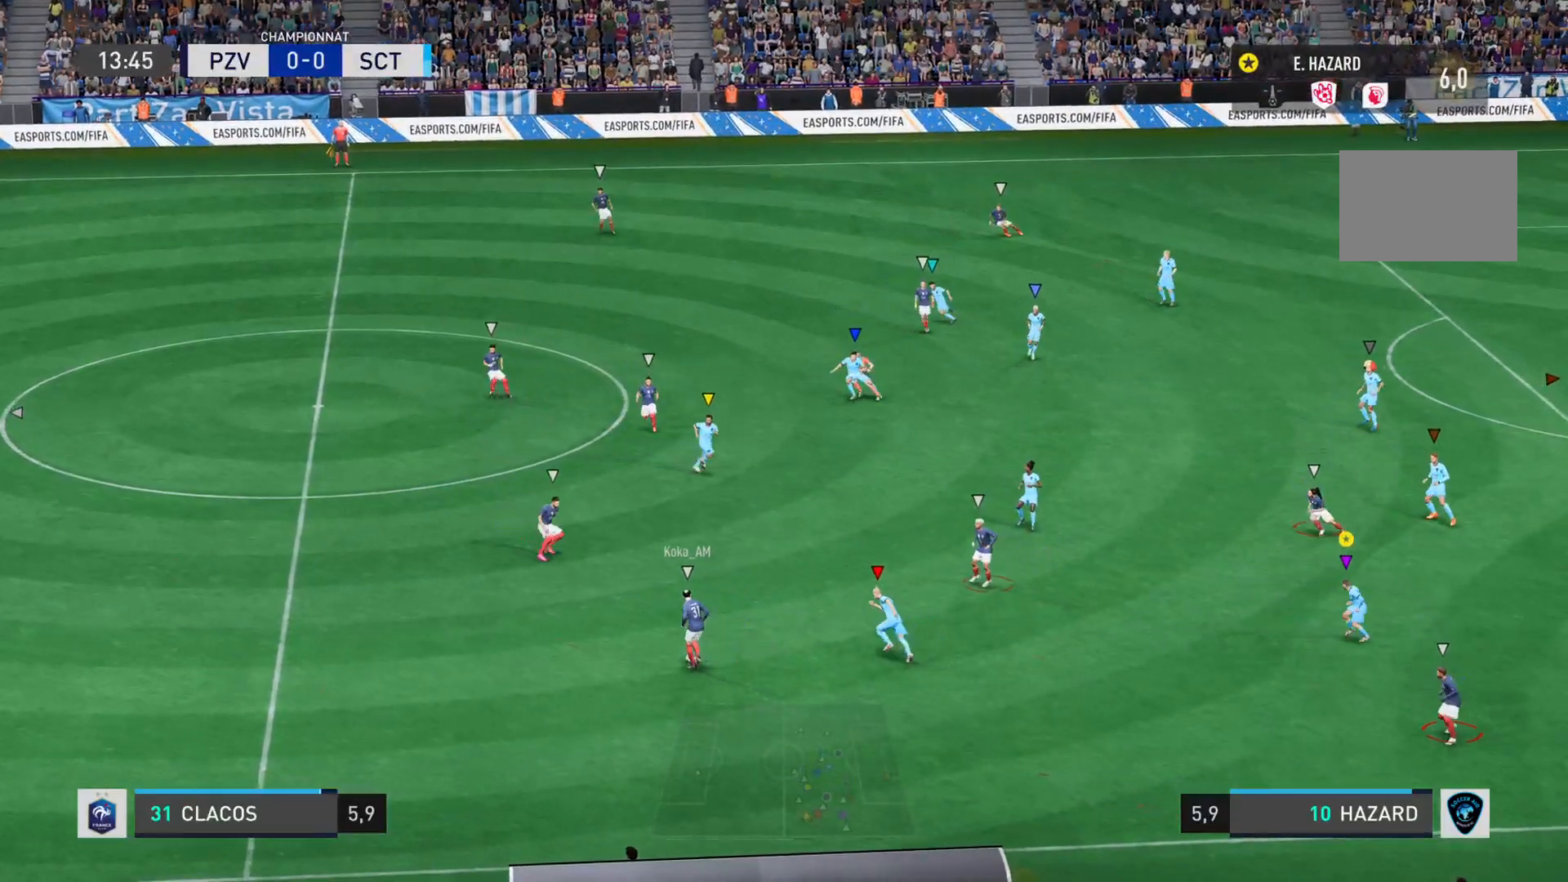
{"buttons": ["L2"], "left_stick": "up-left", "right_stick": "center", "events": [[267, "left_stick", "up"], [267, "right_stick", "center"], [367, "left_stick", "up-left"]]}
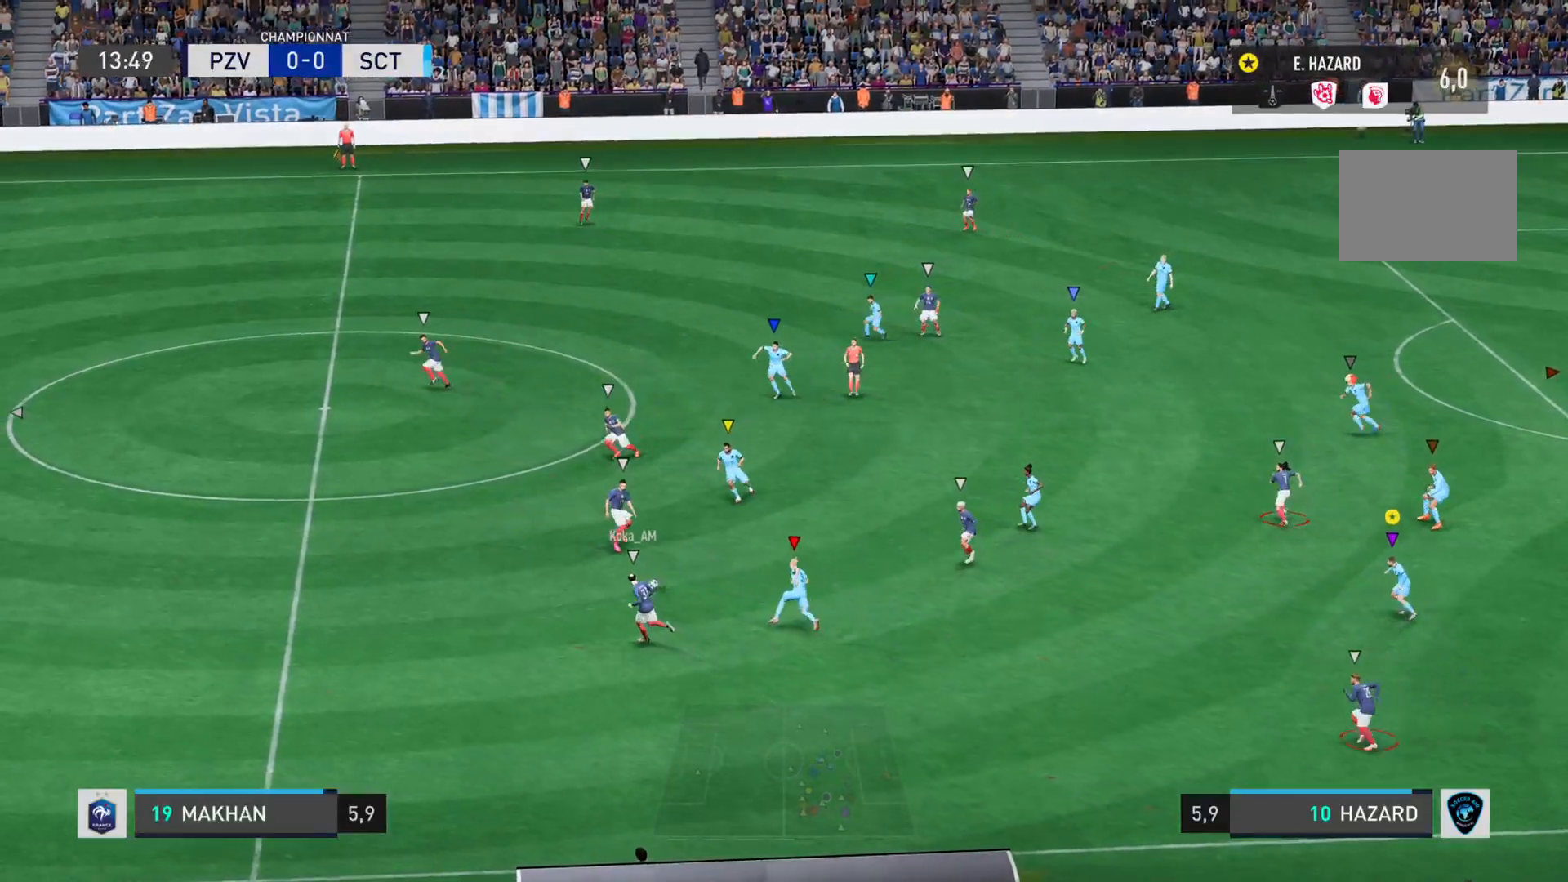
{"buttons": ["L2"], "left_stick": "up-left", "right_stick": "right", "events": [[151, "right_stick", "right"]]}
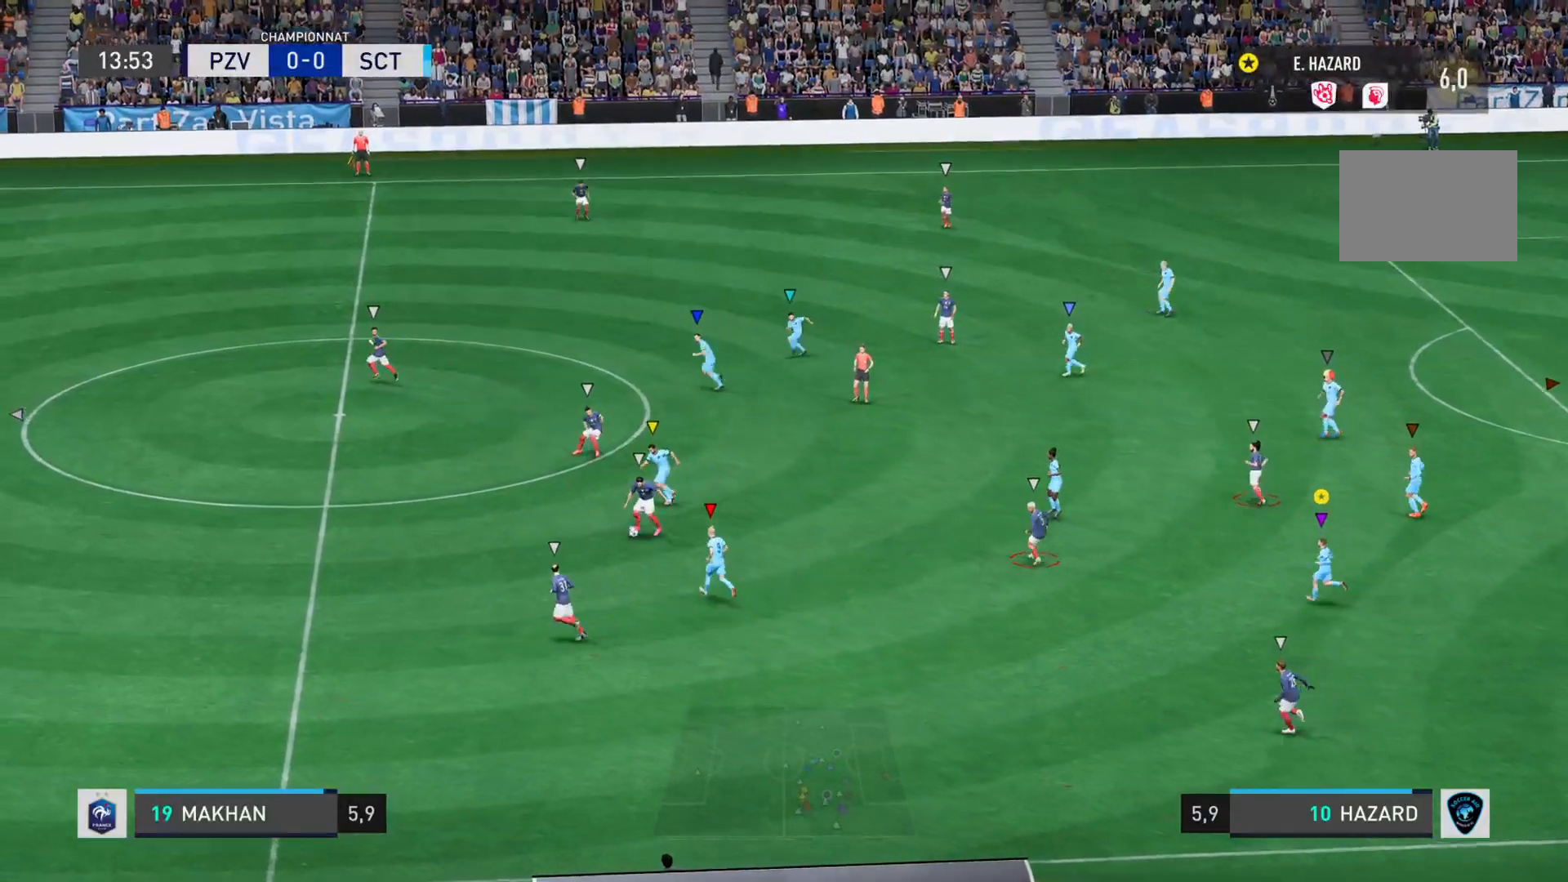
{"buttons": ["L2"], "left_stick": "left", "right_stick": "right", "events": [[284, "left_stick", "left"]]}
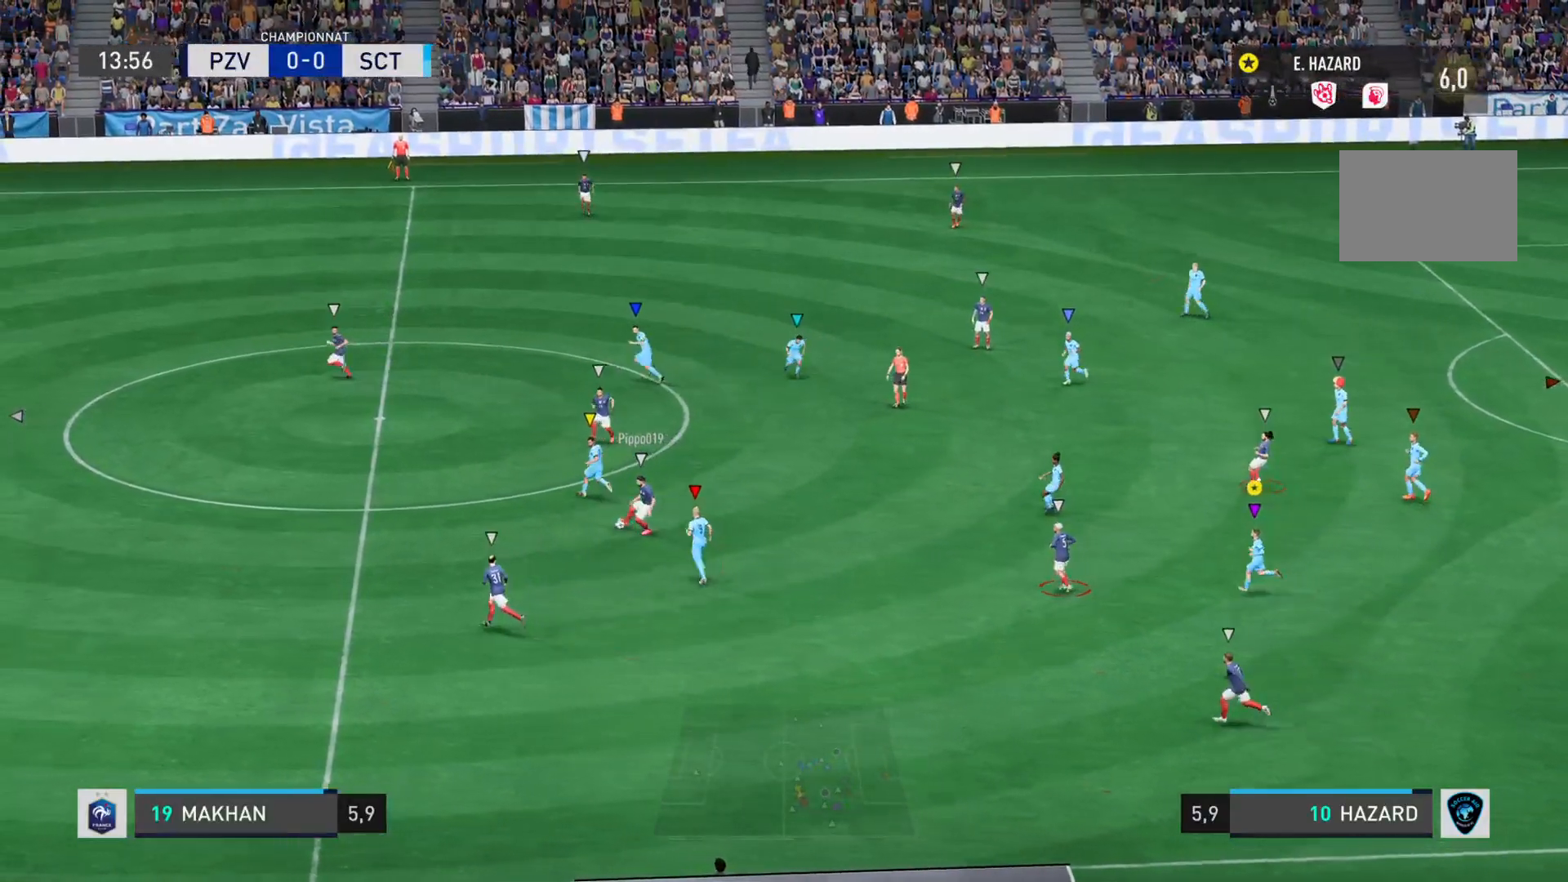
{"buttons": ["L2"], "left_stick": "left", "right_stick": "right", "events": []}
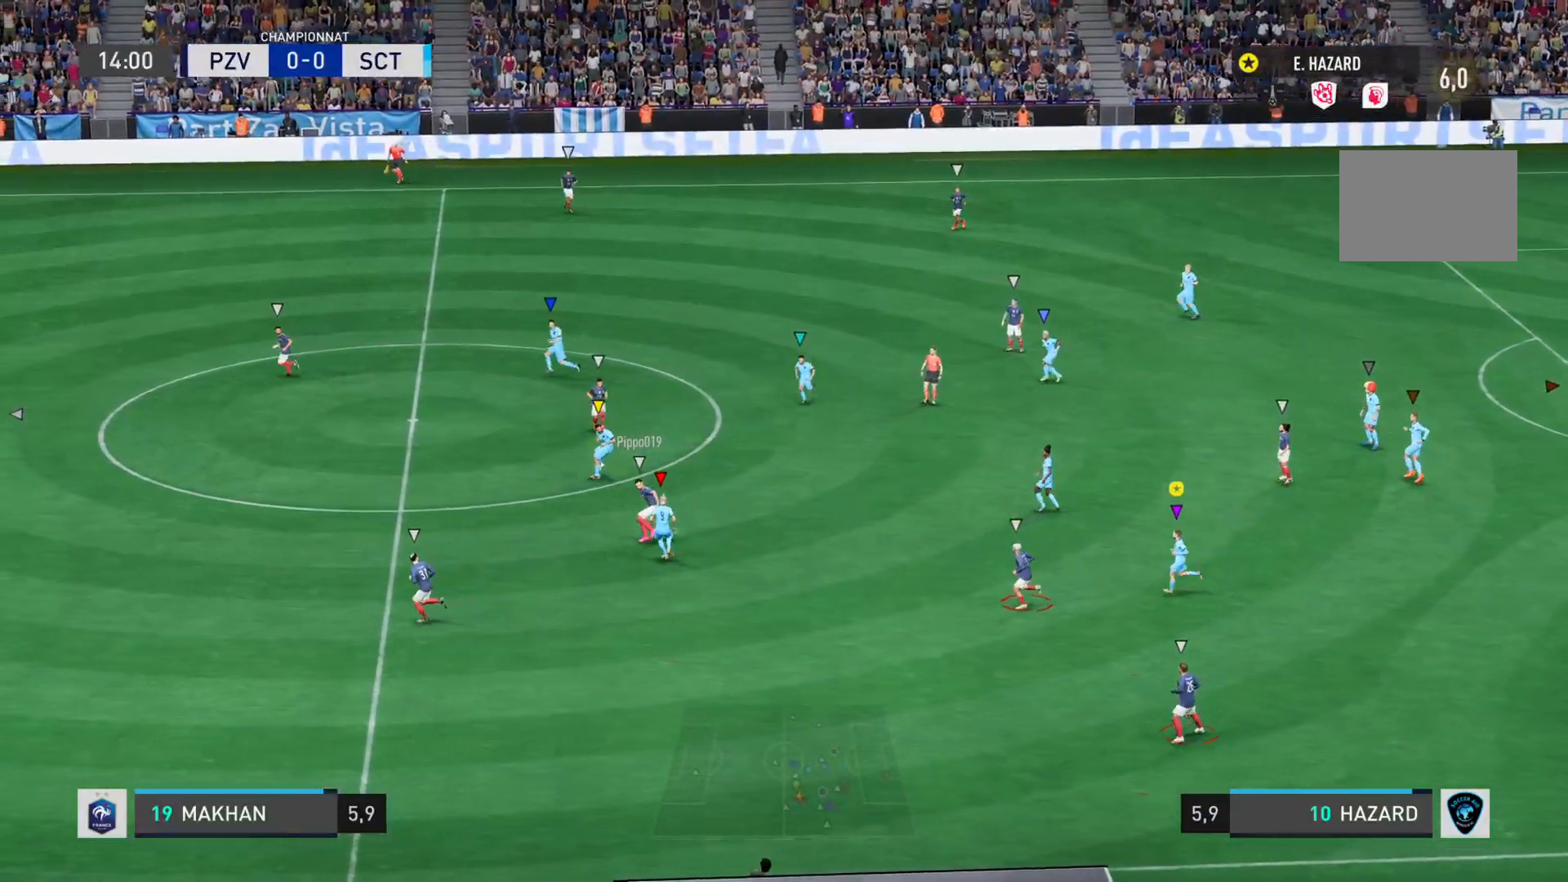
{"buttons": ["L2"], "left_stick": "up-left", "right_stick": "right", "events": [[17, "left_stick", "up-left"]]}
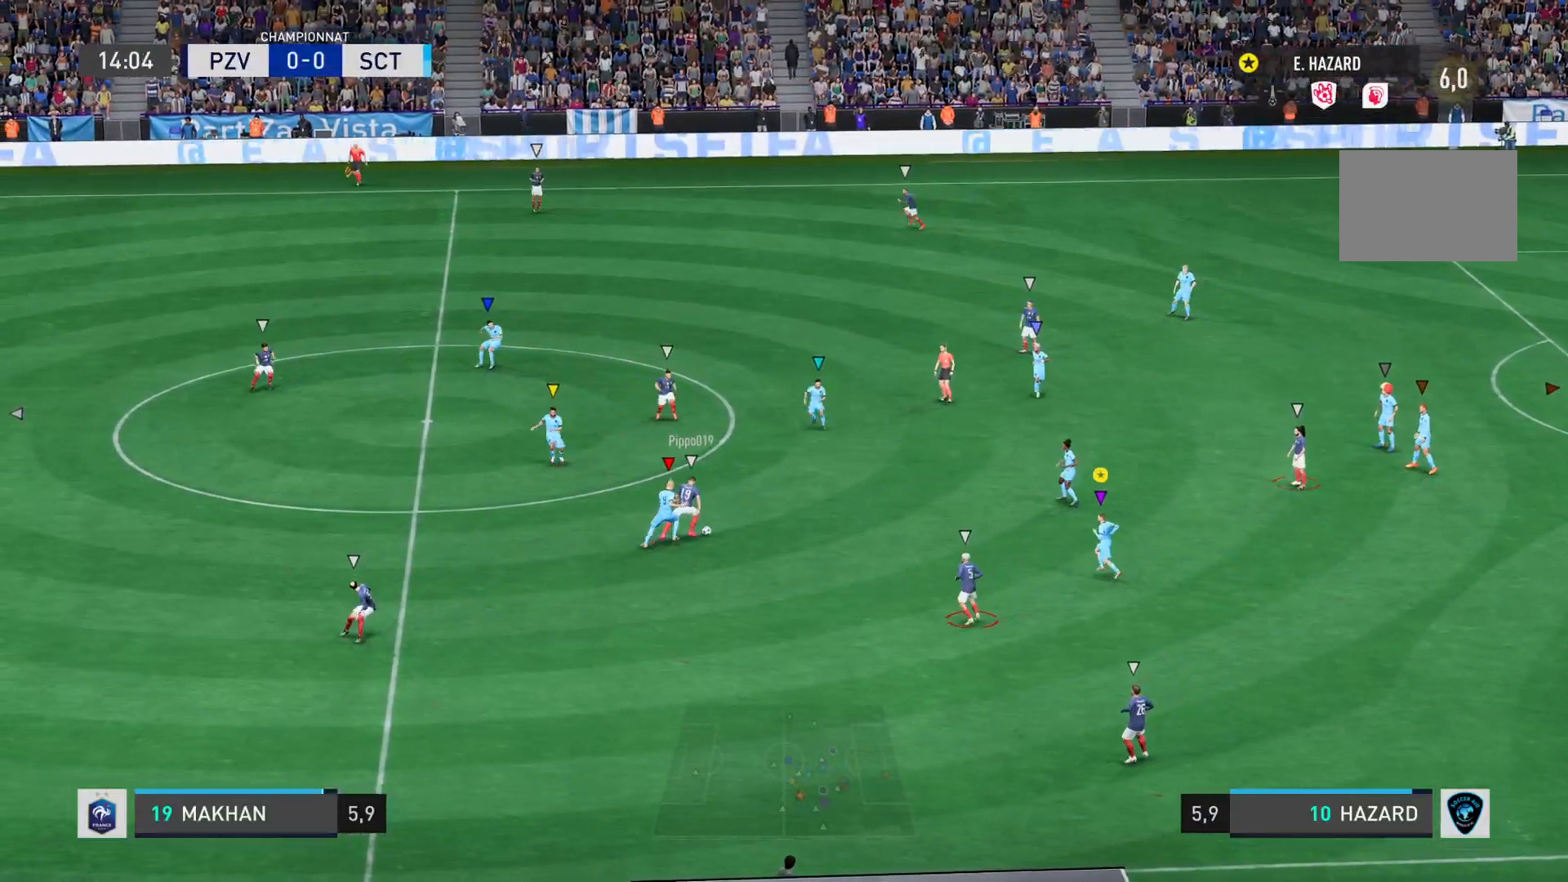
{"buttons": ["L2"], "left_stick": "down-right", "right_stick": "right", "events": [[67, "right_stick", "center"], [134, "left_stick", "up-right"], [267, "left_stick", "right"], [501, "left_stick", "down-right"], [501, "right_stick", "right"]]}